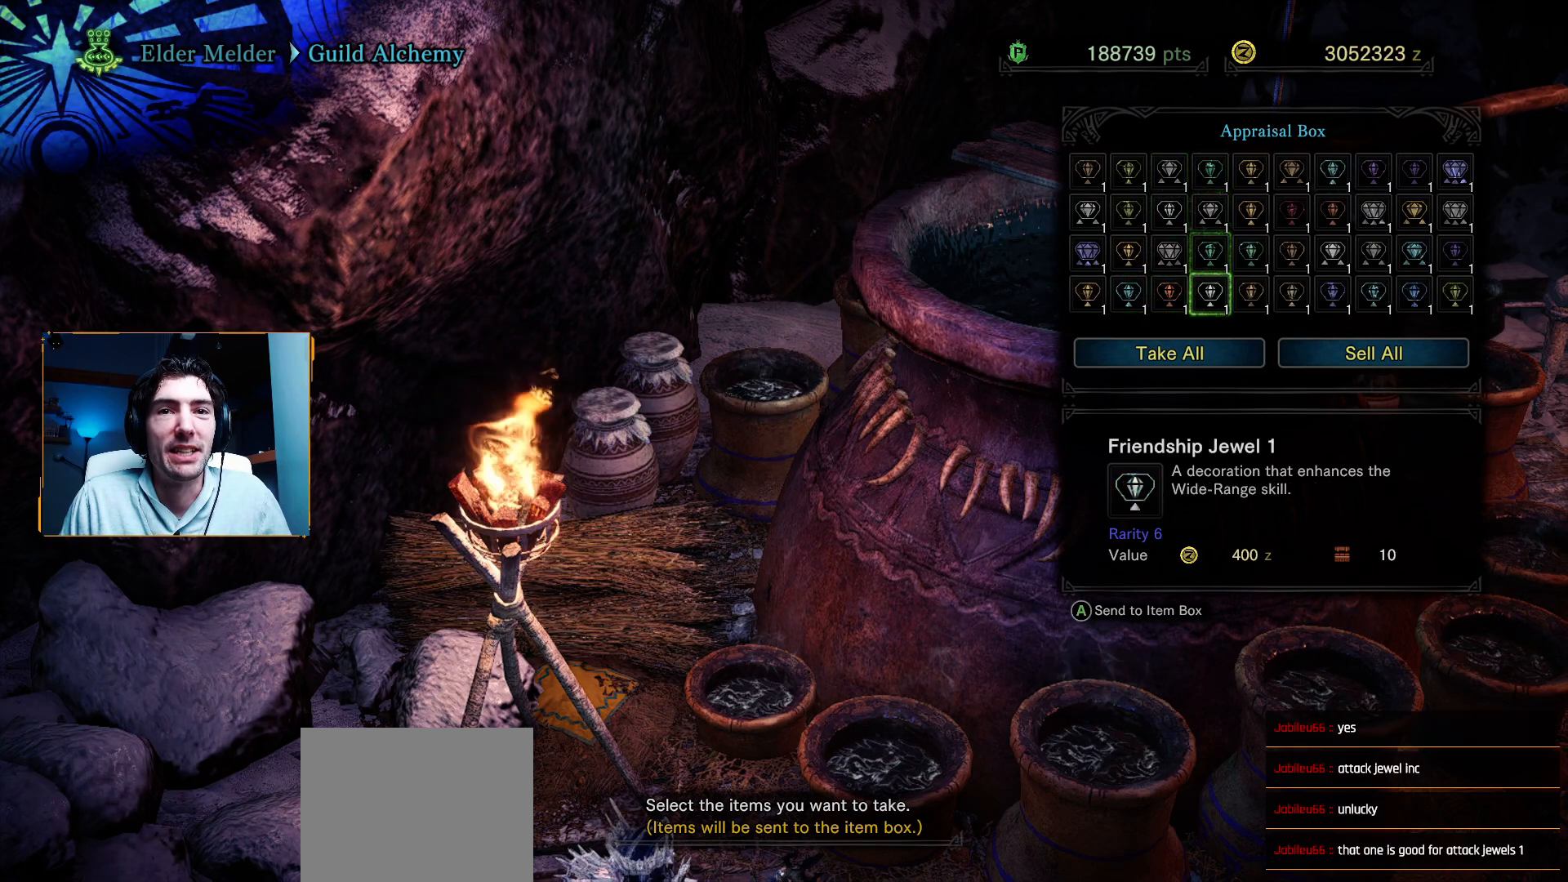
Gameplay with a controller (Xbox layout); each line is a JSON object with the inputs held at the frame after it. "events" lists button and stick changes between this image and that frame as [ms after this image, input, new state], when the widget could be followed in between.
{"buttons": ["DPAD_UP"], "left_stick": "center", "right_stick": "center", "events": [[117, "DPAD_RIGHT", "down"], [233, "DPAD_RIGHT", "up"], [417, "DPAD_UP", "down"]]}
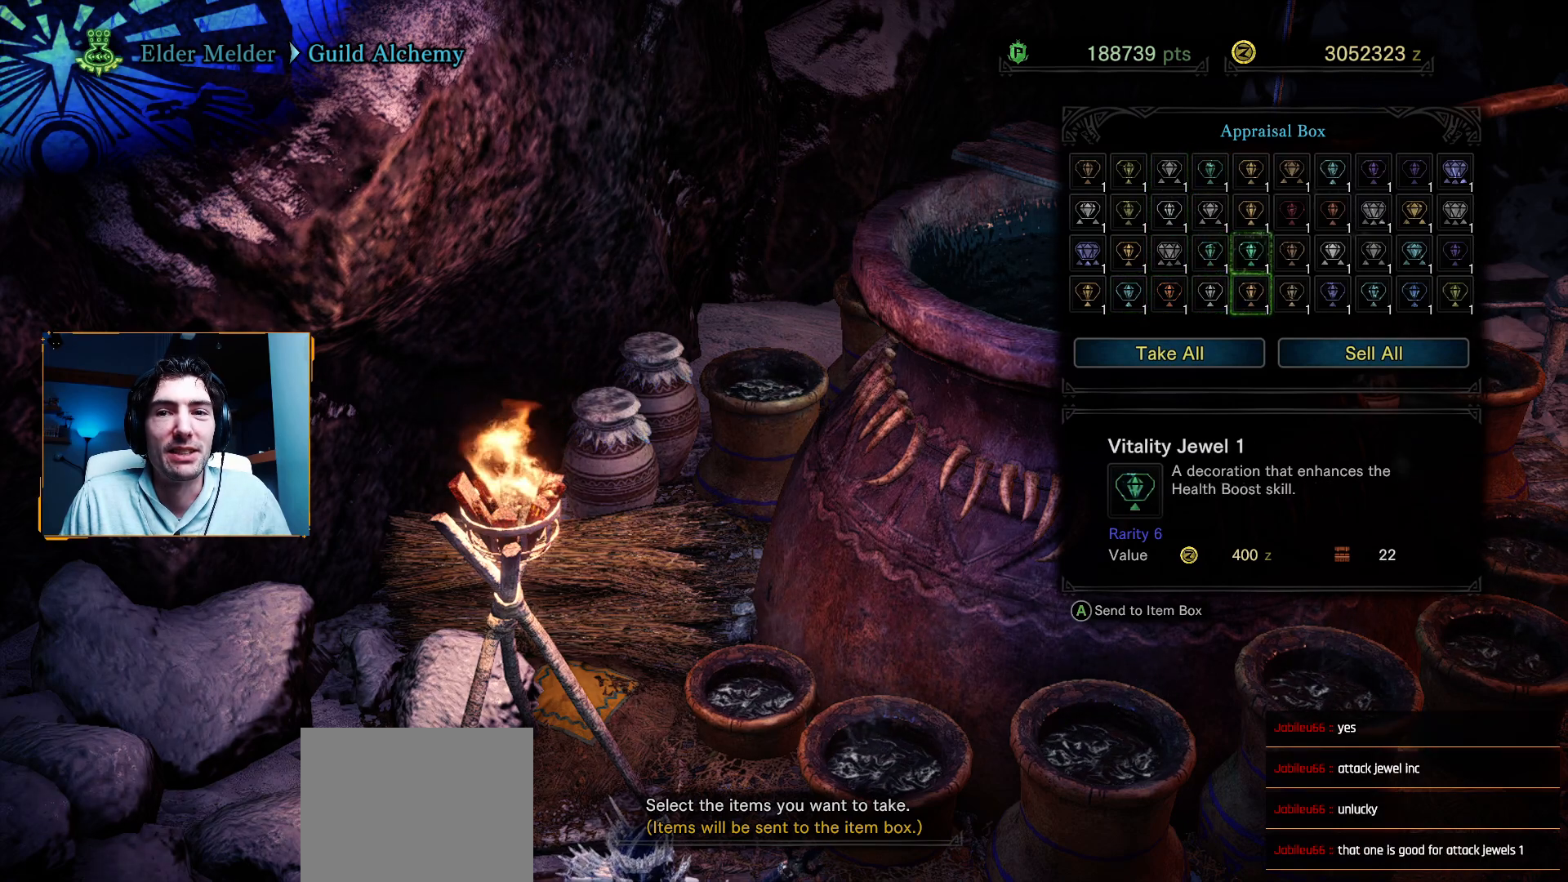
{"buttons": [], "left_stick": "center", "right_stick": "center", "events": [[33, "DPAD_UP", "up"]]}
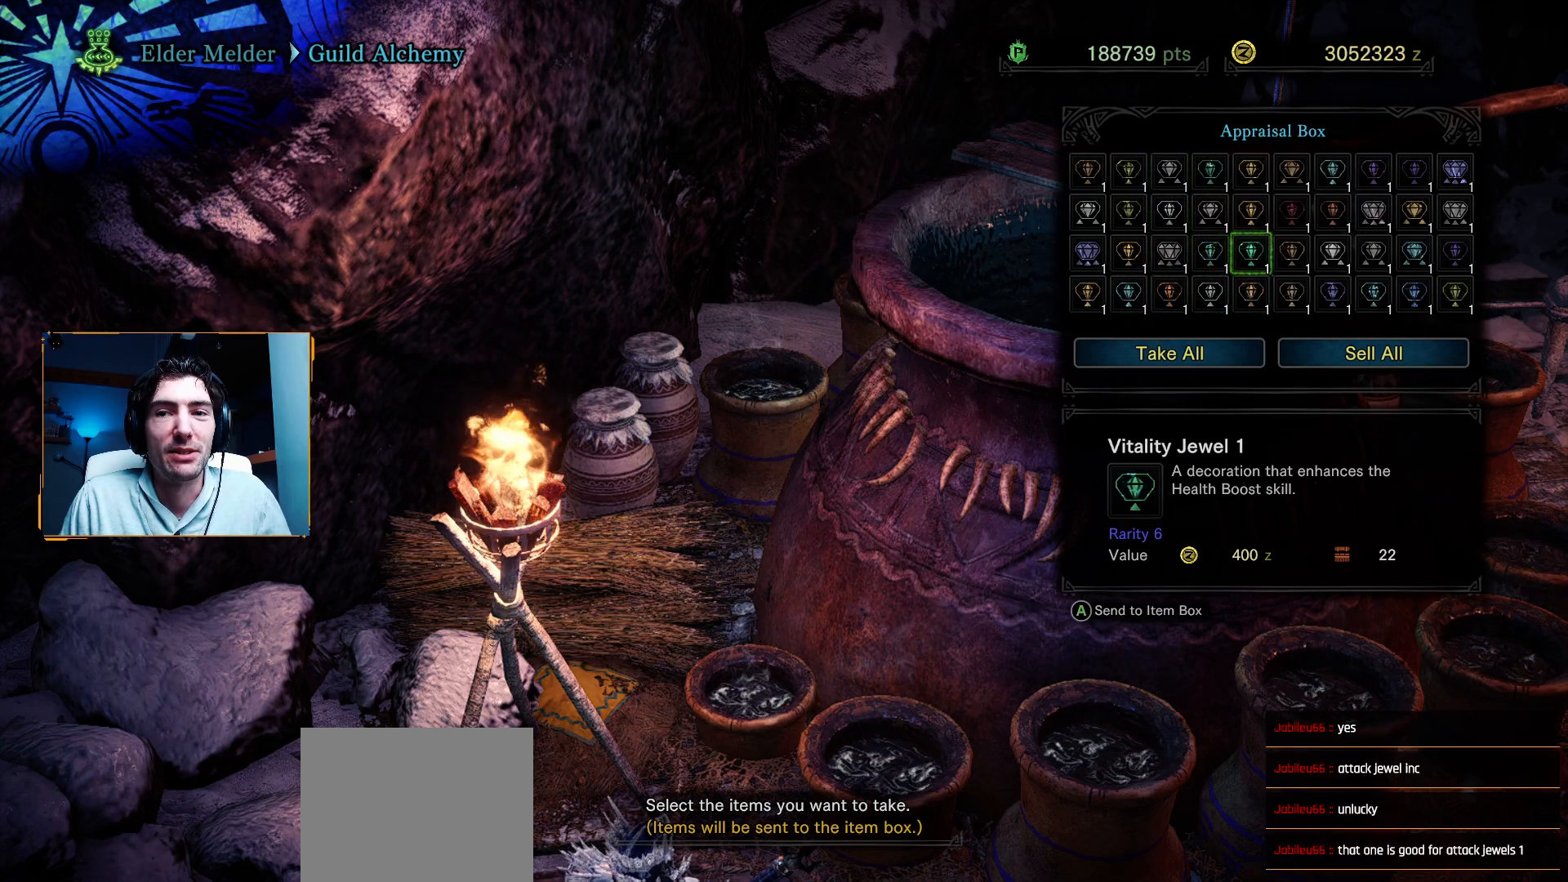
{"buttons": [], "left_stick": "center", "right_stick": "center", "events": []}
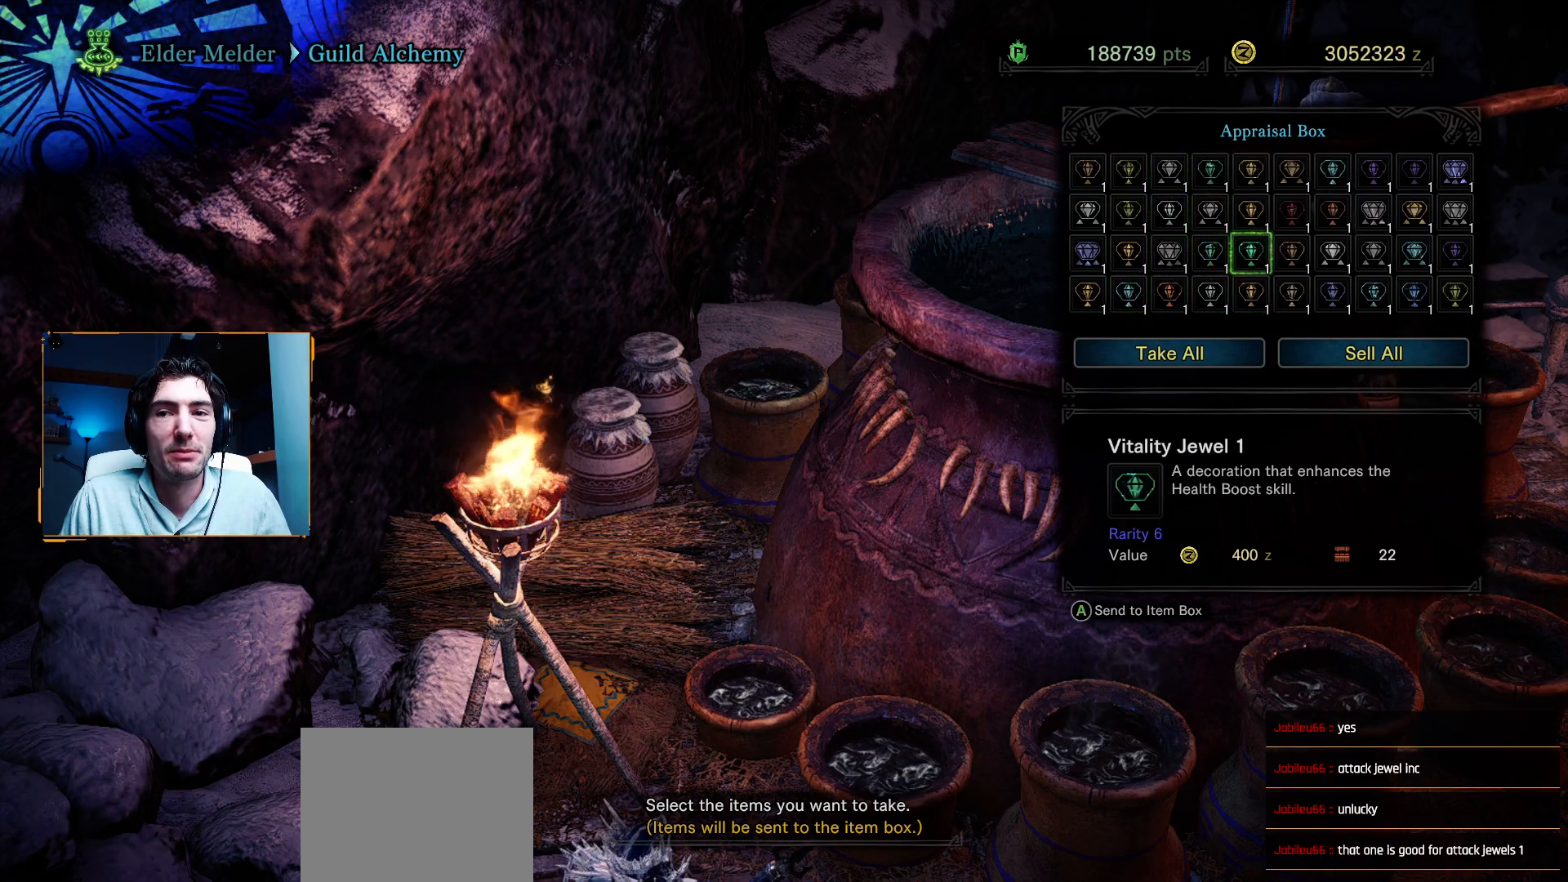
{"buttons": ["DPAD_UP"], "left_stick": "center", "right_stick": "center", "events": [[500, "DPAD_UP", "down"]]}
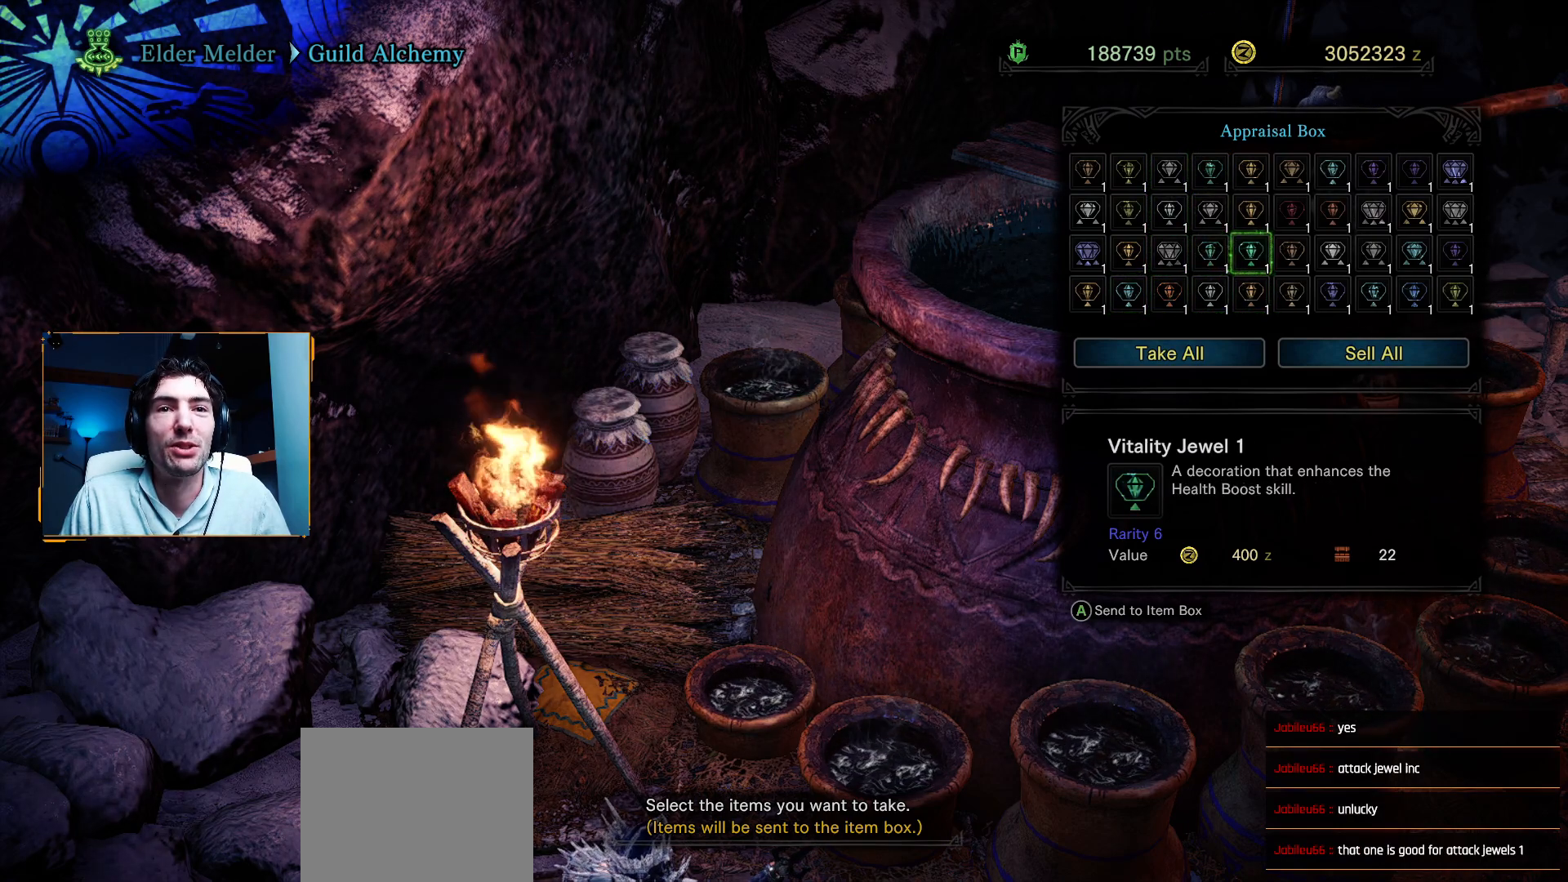
{"buttons": [], "left_stick": "center", "right_stick": "center", "events": [[117, "DPAD_UP", "up"], [283, "DPAD_UP", "down"], [417, "DPAD_UP", "up"]]}
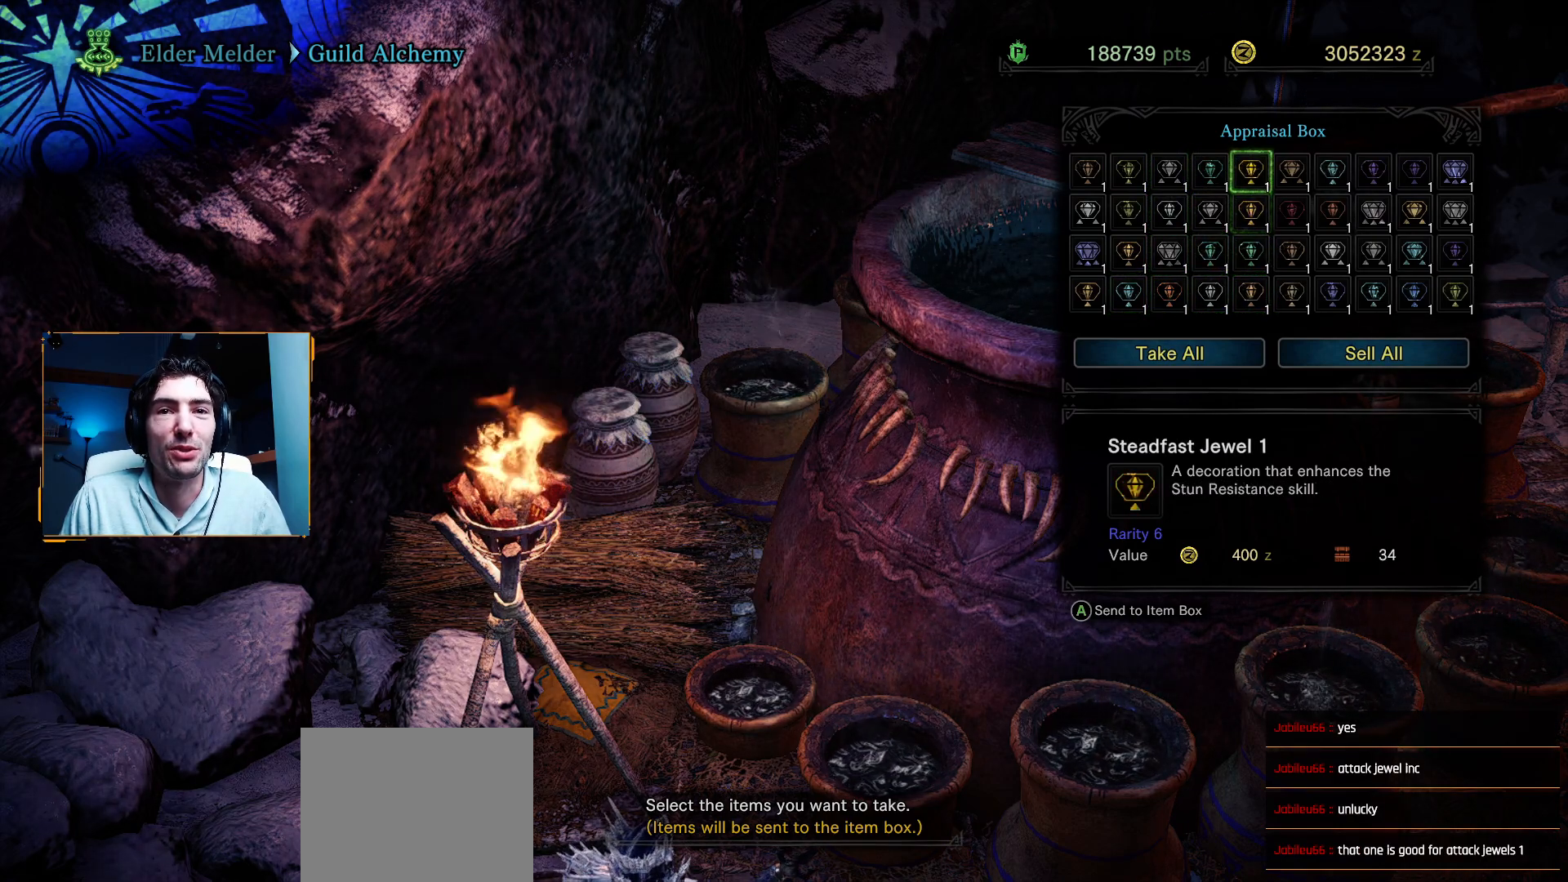
{"buttons": [], "left_stick": "center", "right_stick": "center", "events": []}
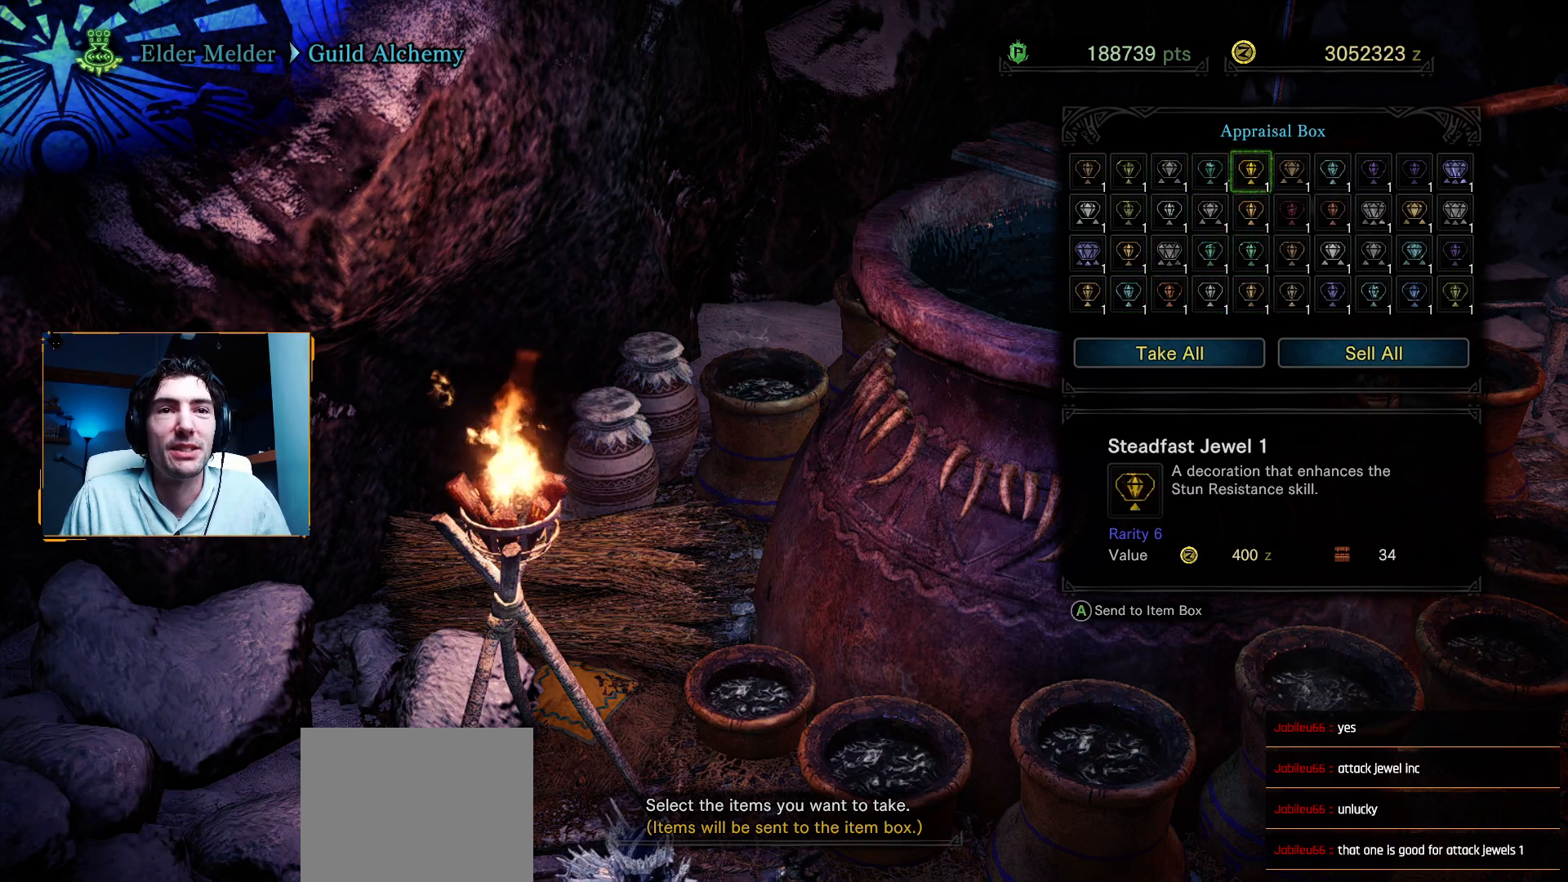
{"buttons": ["DPAD_DOWN"], "left_stick": "center", "right_stick": "center", "events": [[200, "DPAD_DOWN", "down"], [333, "DPAD_DOWN", "up"], [500, "DPAD_DOWN", "down"]]}
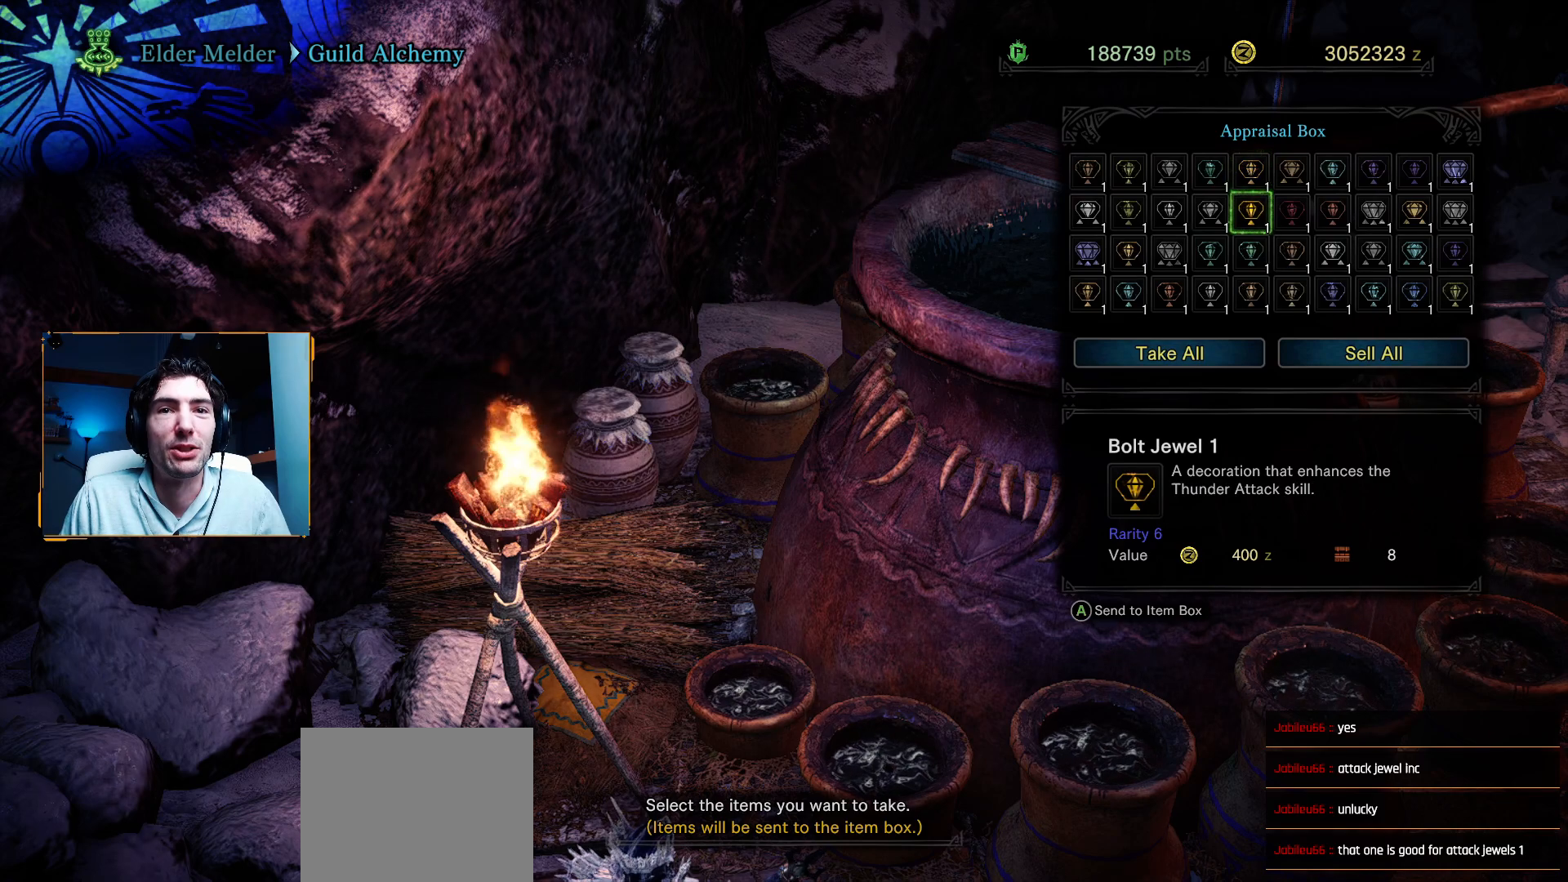
{"buttons": ["DPAD_UP"], "left_stick": "center", "right_stick": "center", "events": [[117, "DPAD_DOWN", "up"], [283, "DPAD_UP", "down"], [417, "DPAD_UP", "up"], [483, "DPAD_UP", "down"]]}
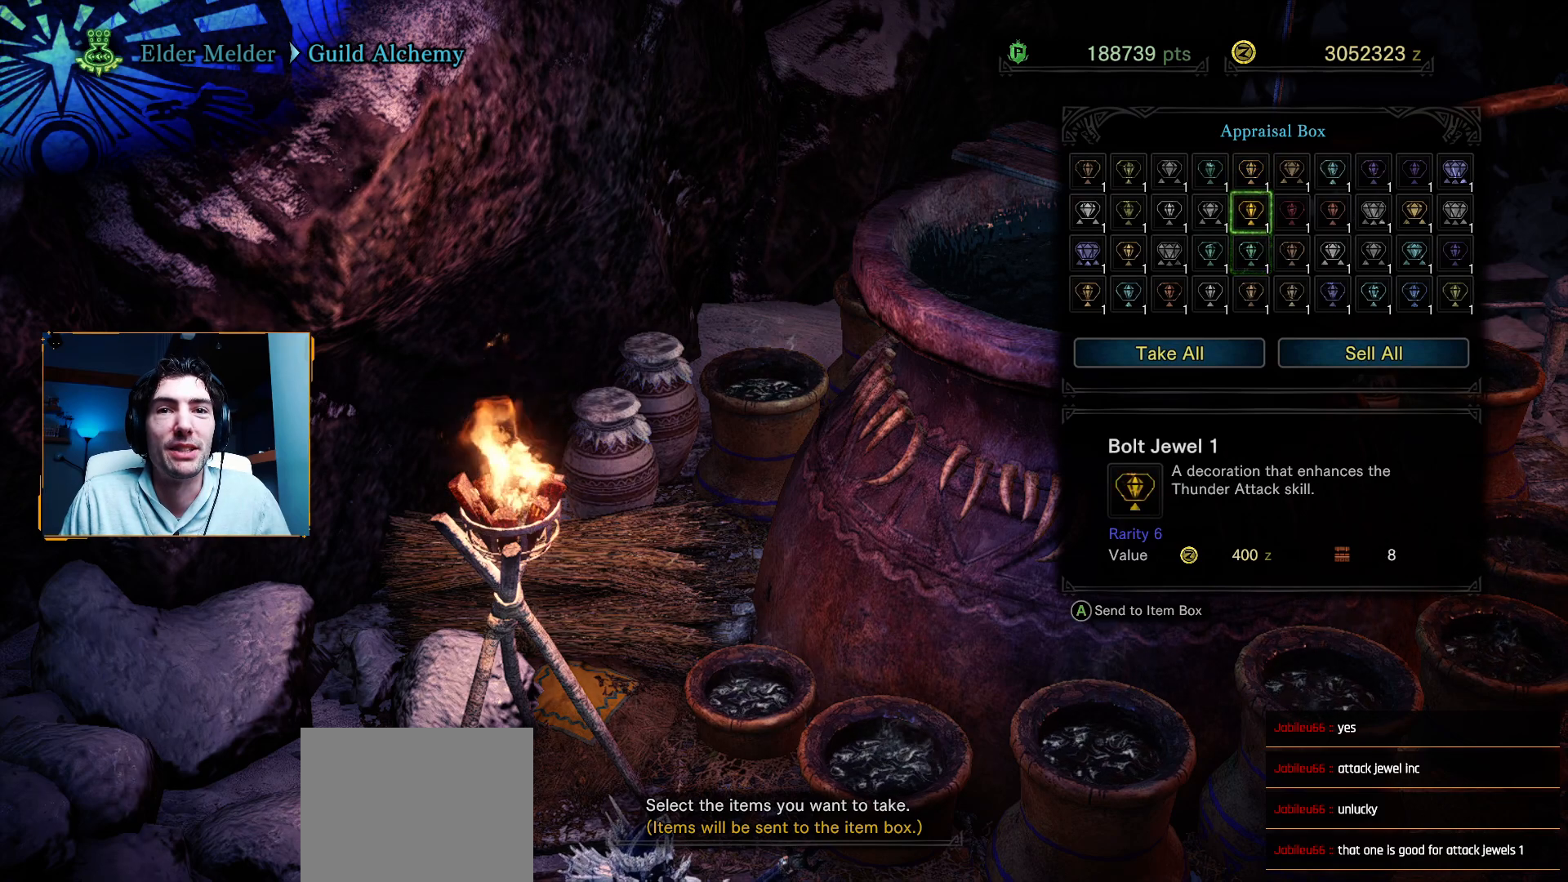
{"buttons": [], "left_stick": "center", "right_stick": "center", "events": [[133, "DPAD_UP", "up"], [367, "DPAD_RIGHT", "down"], [483, "DPAD_RIGHT", "up"]]}
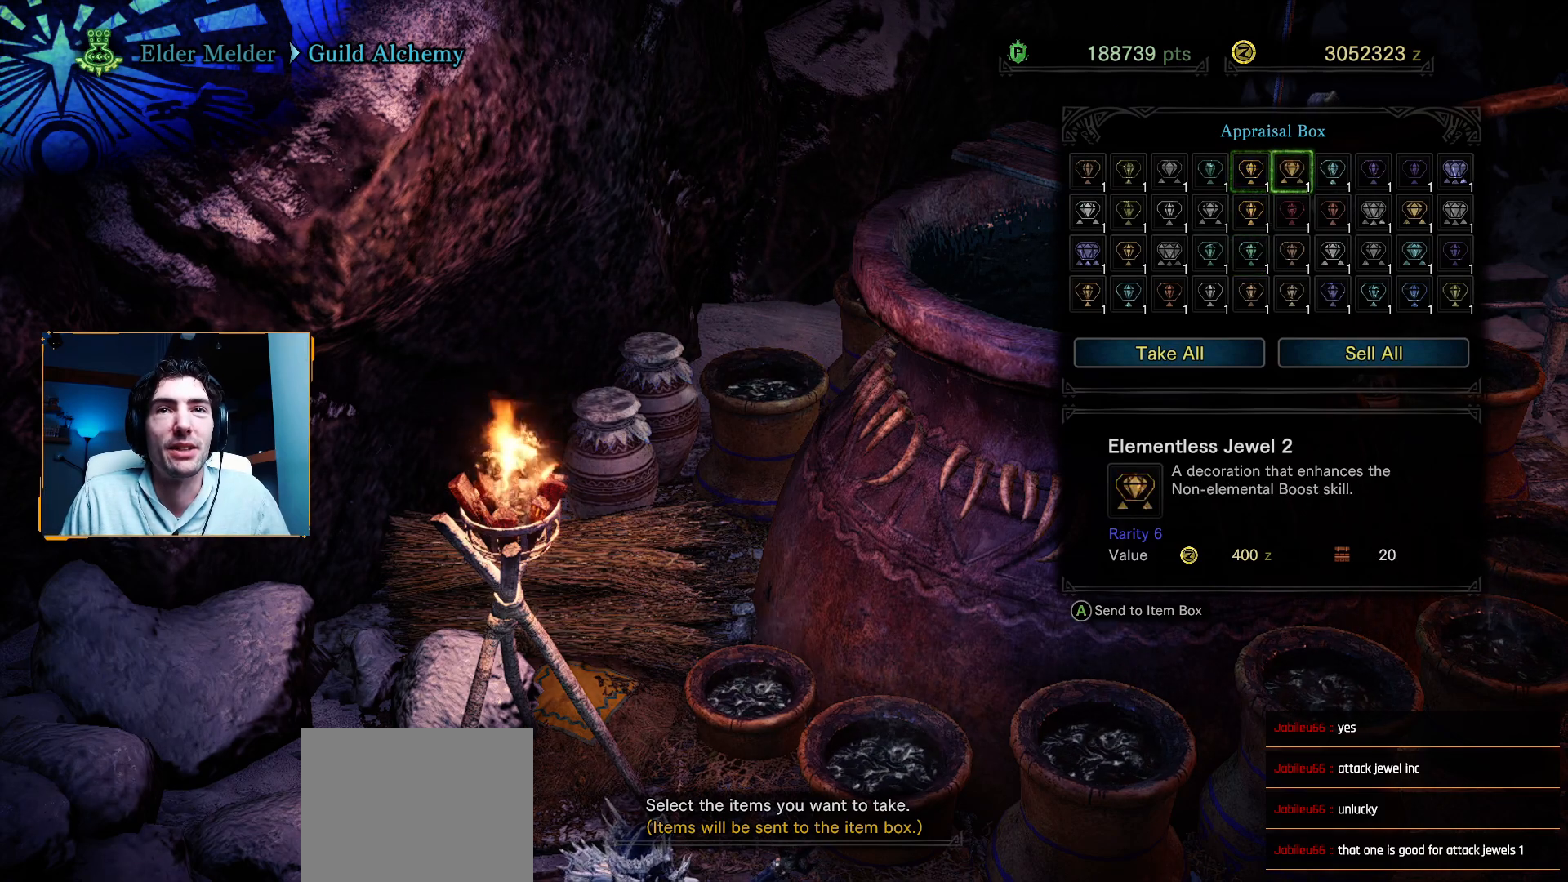
{"buttons": ["DPAD_DOWN"], "left_stick": "center", "right_stick": "center", "events": [[467, "DPAD_DOWN", "down"]]}
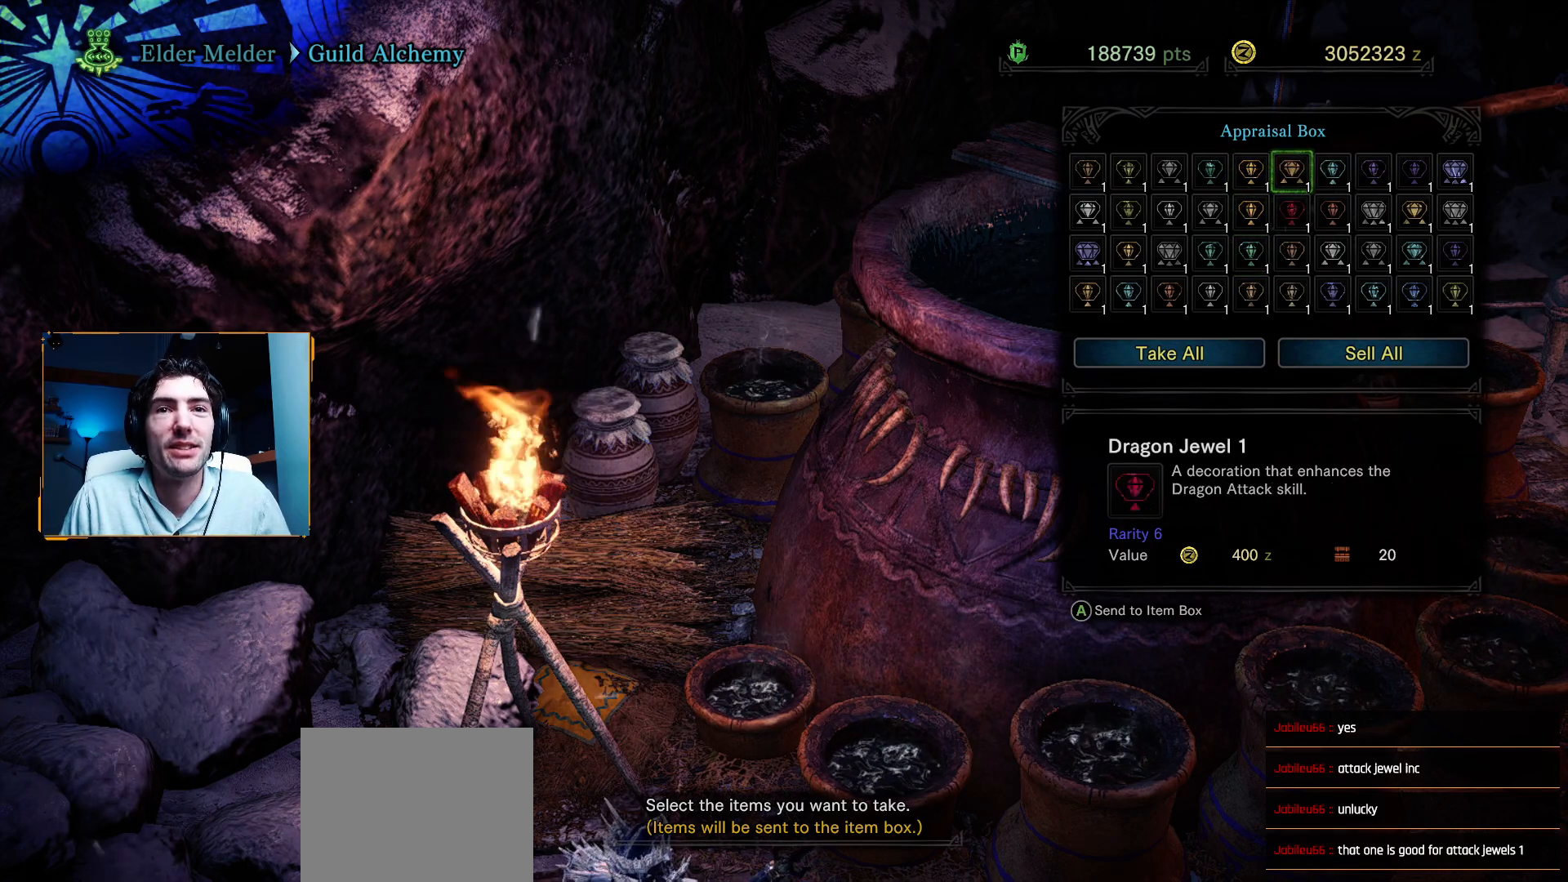
{"buttons": [], "left_stick": "center", "right_stick": "center", "events": [[67, "DPAD_DOWN", "up"], [183, "DPAD_DOWN", "down"], [300, "DPAD_DOWN", "up"], [367, "DPAD_DOWN", "down"], [483, "DPAD_DOWN", "up"]]}
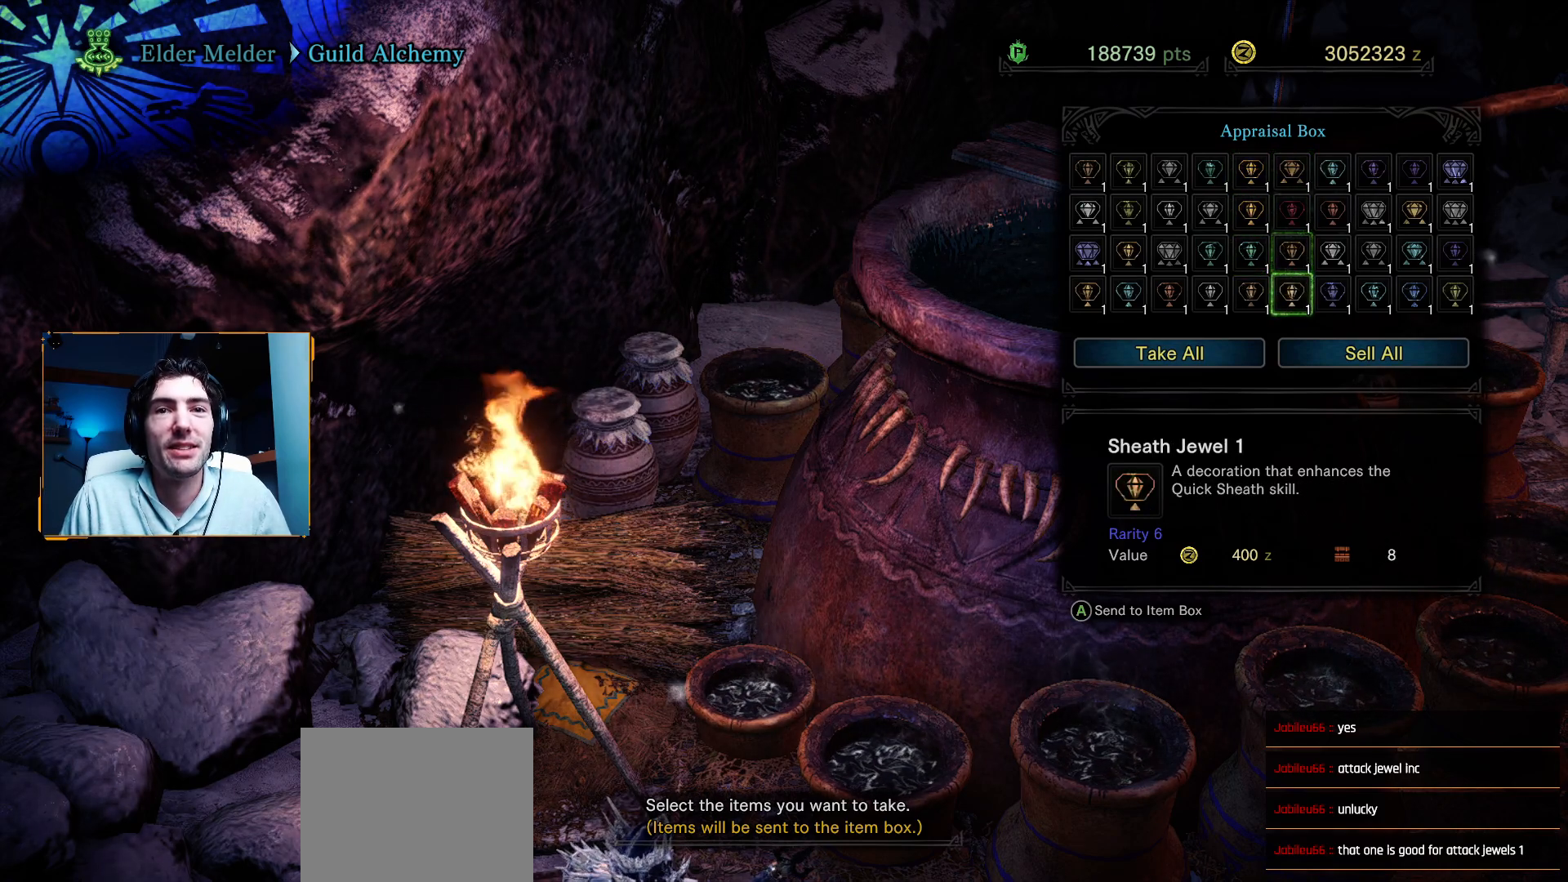
{"buttons": ["DPAD_UP"], "left_stick": "center", "right_stick": "center", "events": [[150, "DPAD_RIGHT", "down"], [283, "DPAD_RIGHT", "up"], [500, "DPAD_UP", "down"]]}
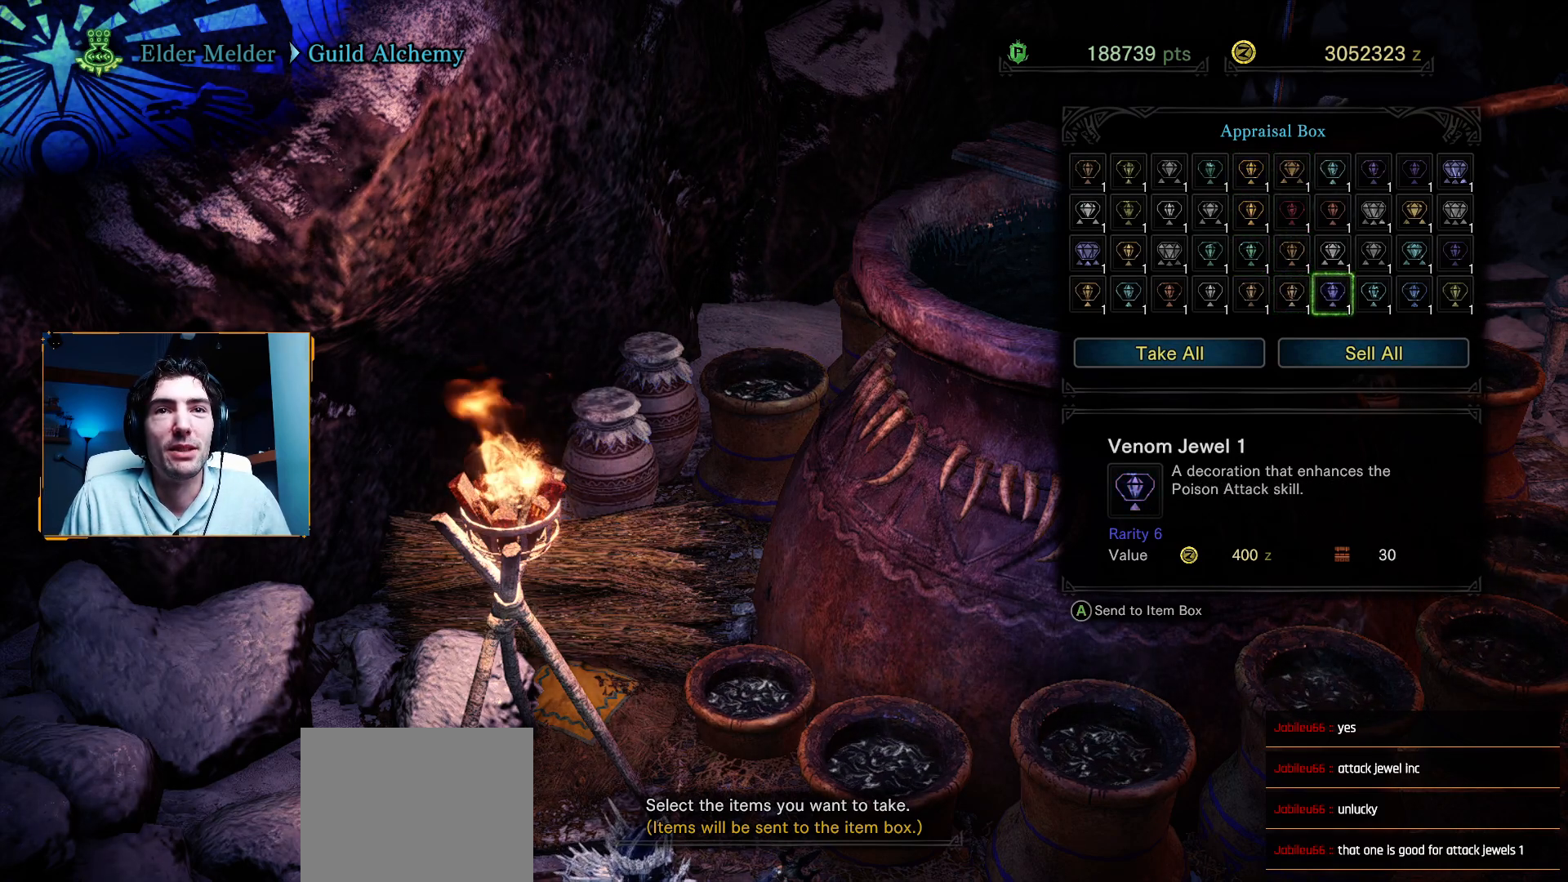
{"buttons": ["DPAD_UP"], "left_stick": "center", "right_stick": "center", "events": [[117, "DPAD_UP", "up"], [217, "DPAD_UP", "down"], [333, "DPAD_UP", "up"], [417, "DPAD_UP", "down"]]}
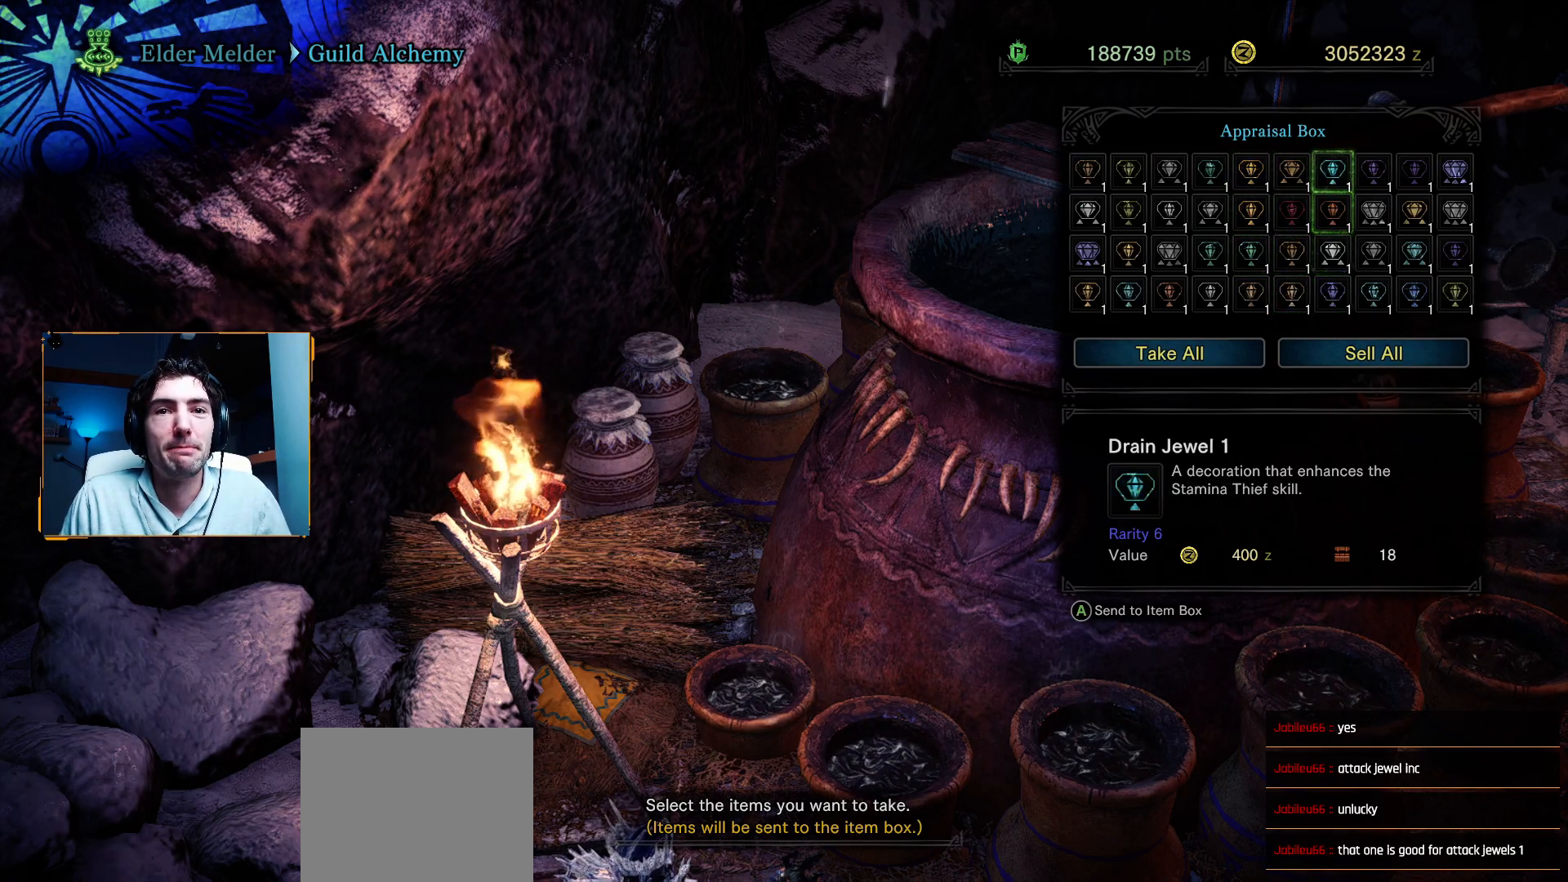
{"buttons": [], "left_stick": "center", "right_stick": "center", "events": [[17, "DPAD_UP", "up"], [317, "DPAD_RIGHT", "down"], [417, "DPAD_RIGHT", "up"]]}
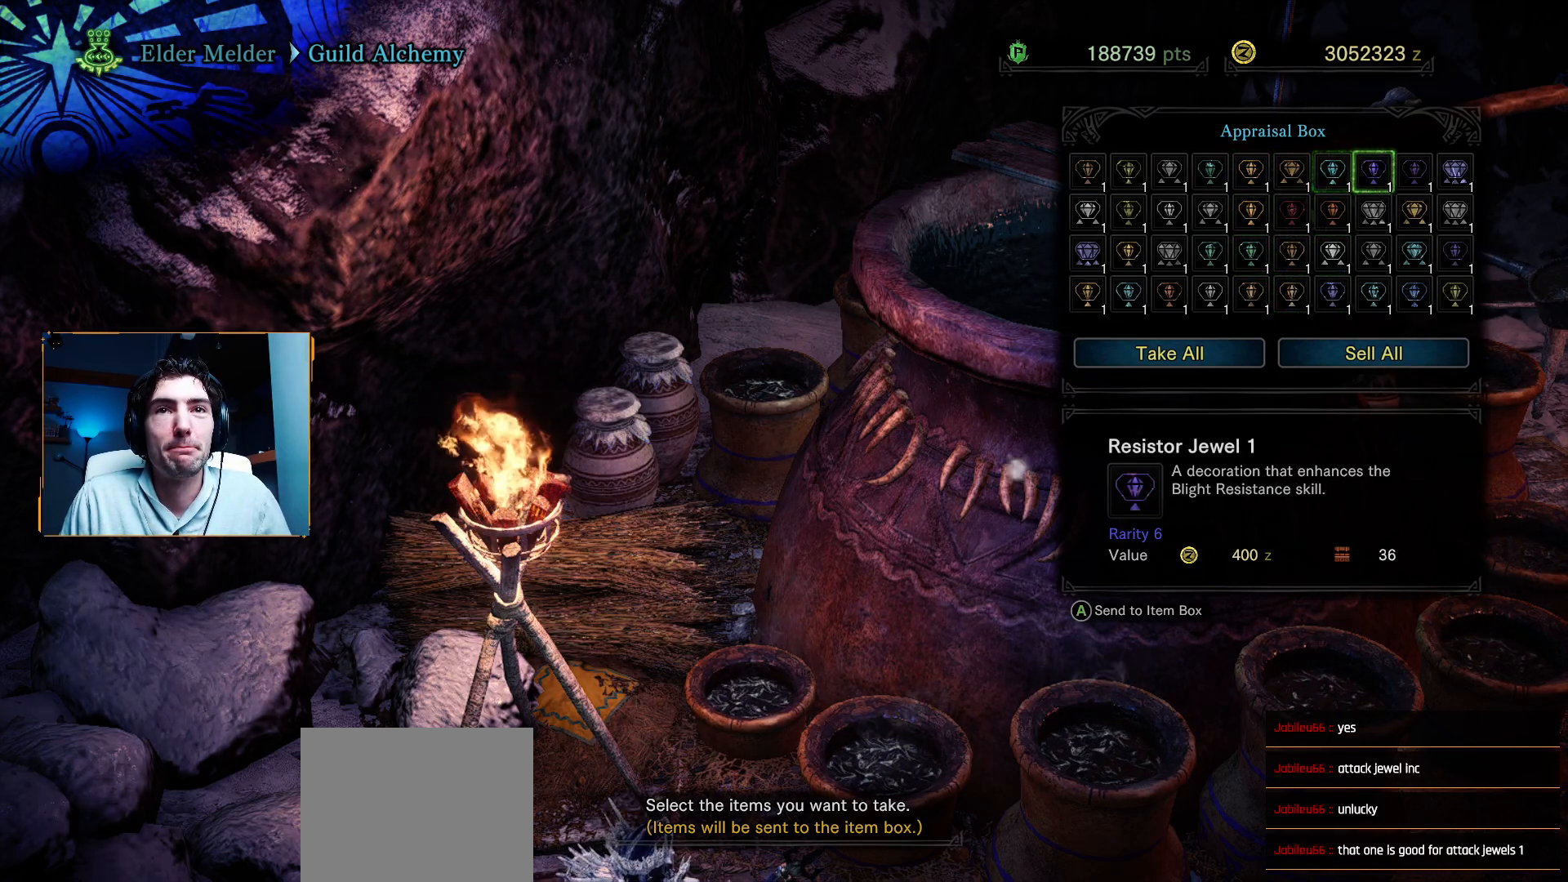
{"buttons": [], "left_stick": "center", "right_stick": "center", "events": [[150, "DPAD_DOWN", "down"], [267, "DPAD_DOWN", "up"], [367, "DPAD_DOWN", "down"], [467, "DPAD_DOWN", "up"]]}
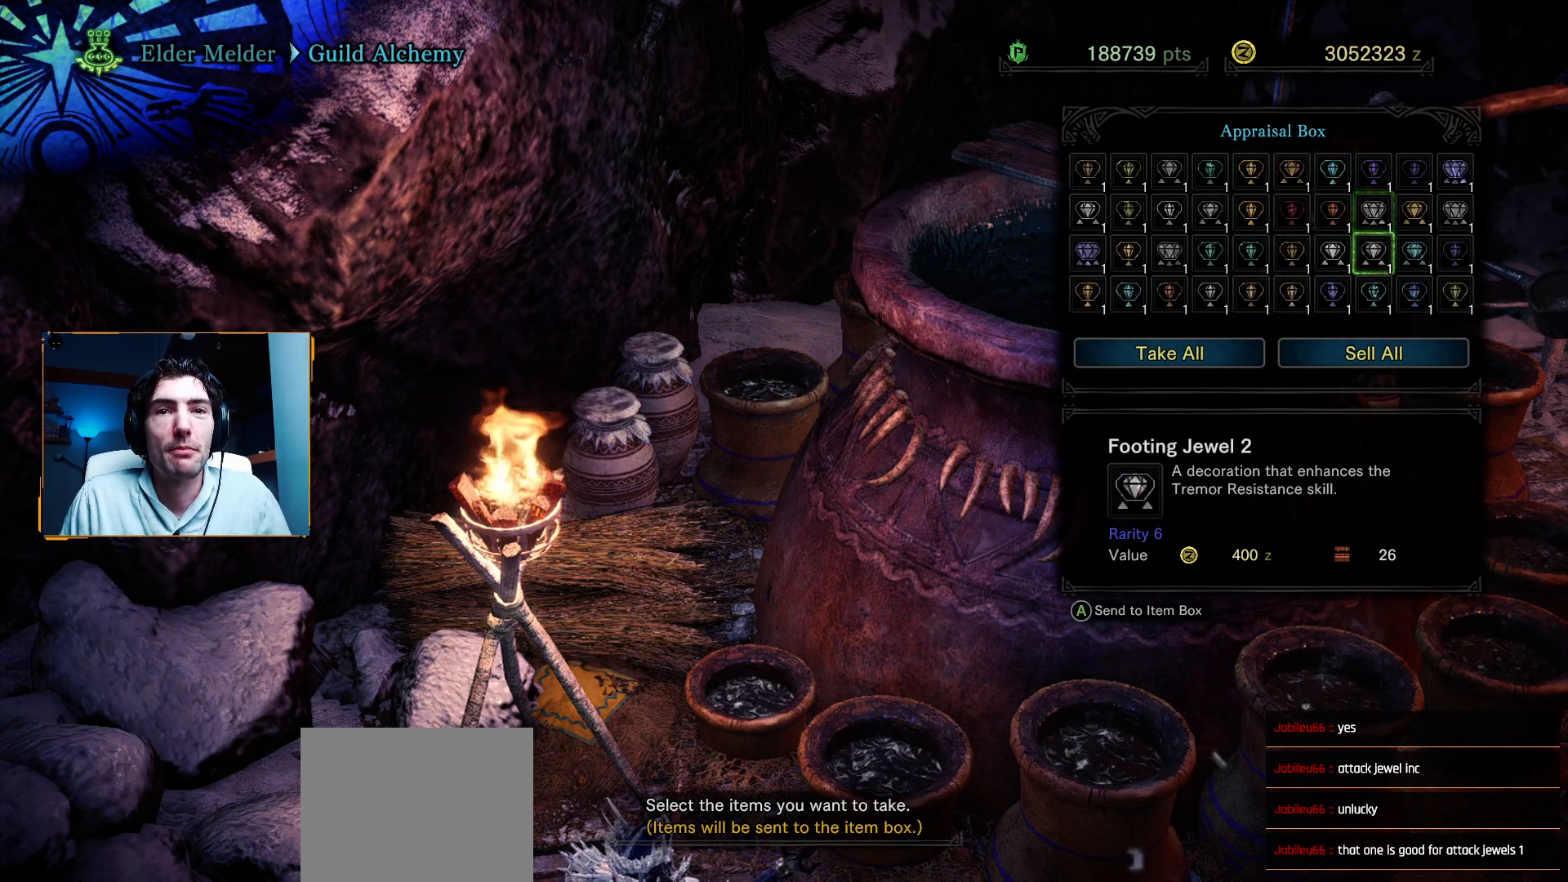
{"buttons": [], "left_stick": "center", "right_stick": "center", "events": [[50, "DPAD_DOWN", "down"], [167, "DPAD_DOWN", "up"], [333, "DPAD_RIGHT", "down"], [467, "DPAD_RIGHT", "up"]]}
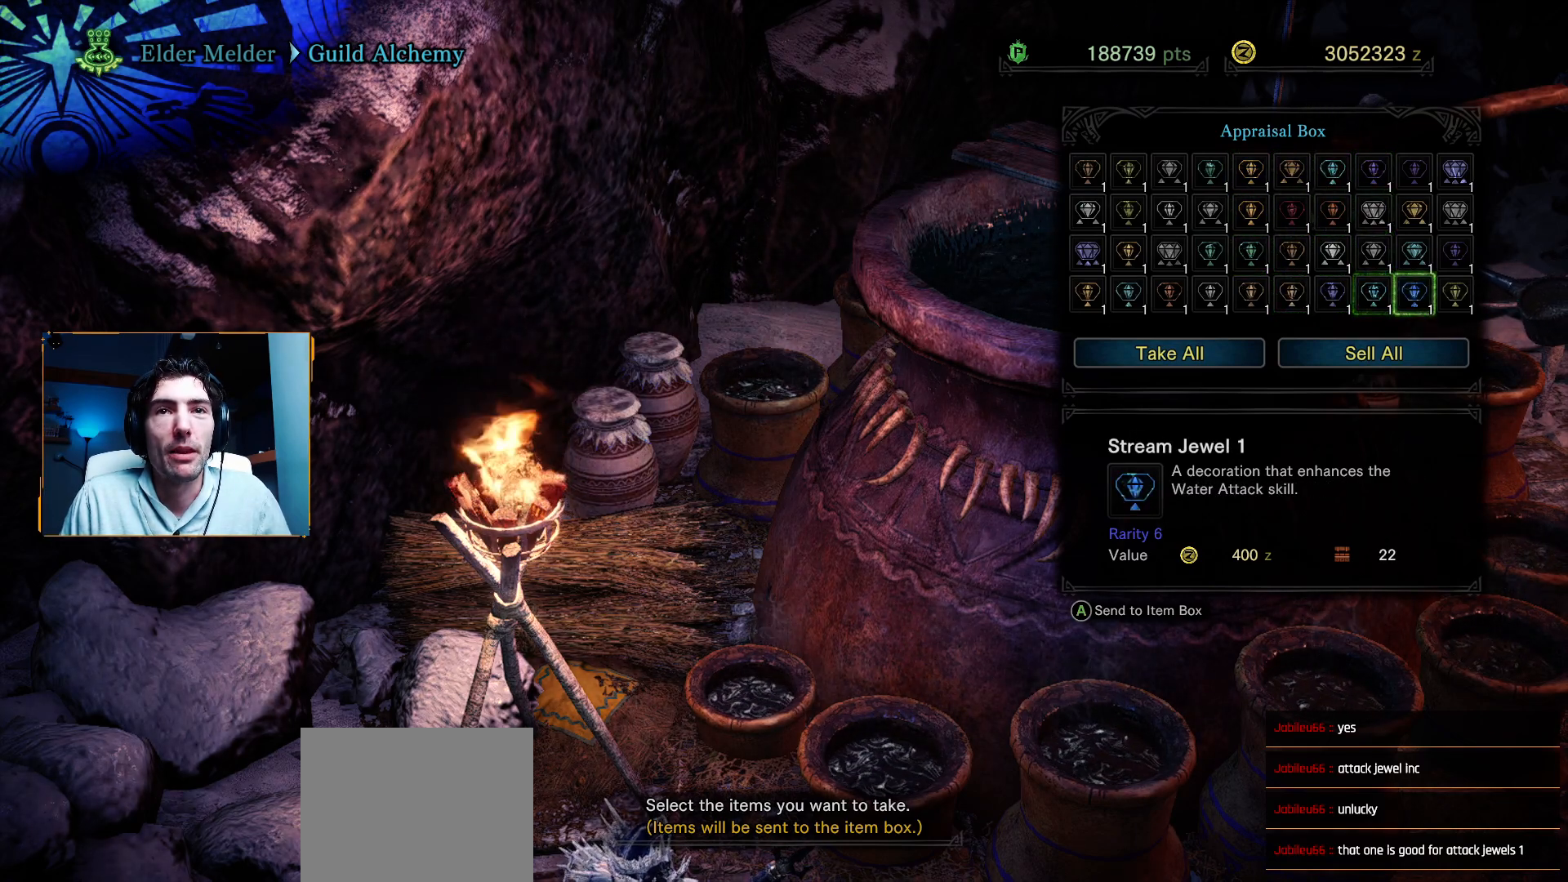
{"buttons": [], "left_stick": "center", "right_stick": "center", "events": [[133, "DPAD_UP", "down"], [250, "DPAD_UP", "up"], [350, "DPAD_UP", "down"], [417, "DPAD_UP", "up"]]}
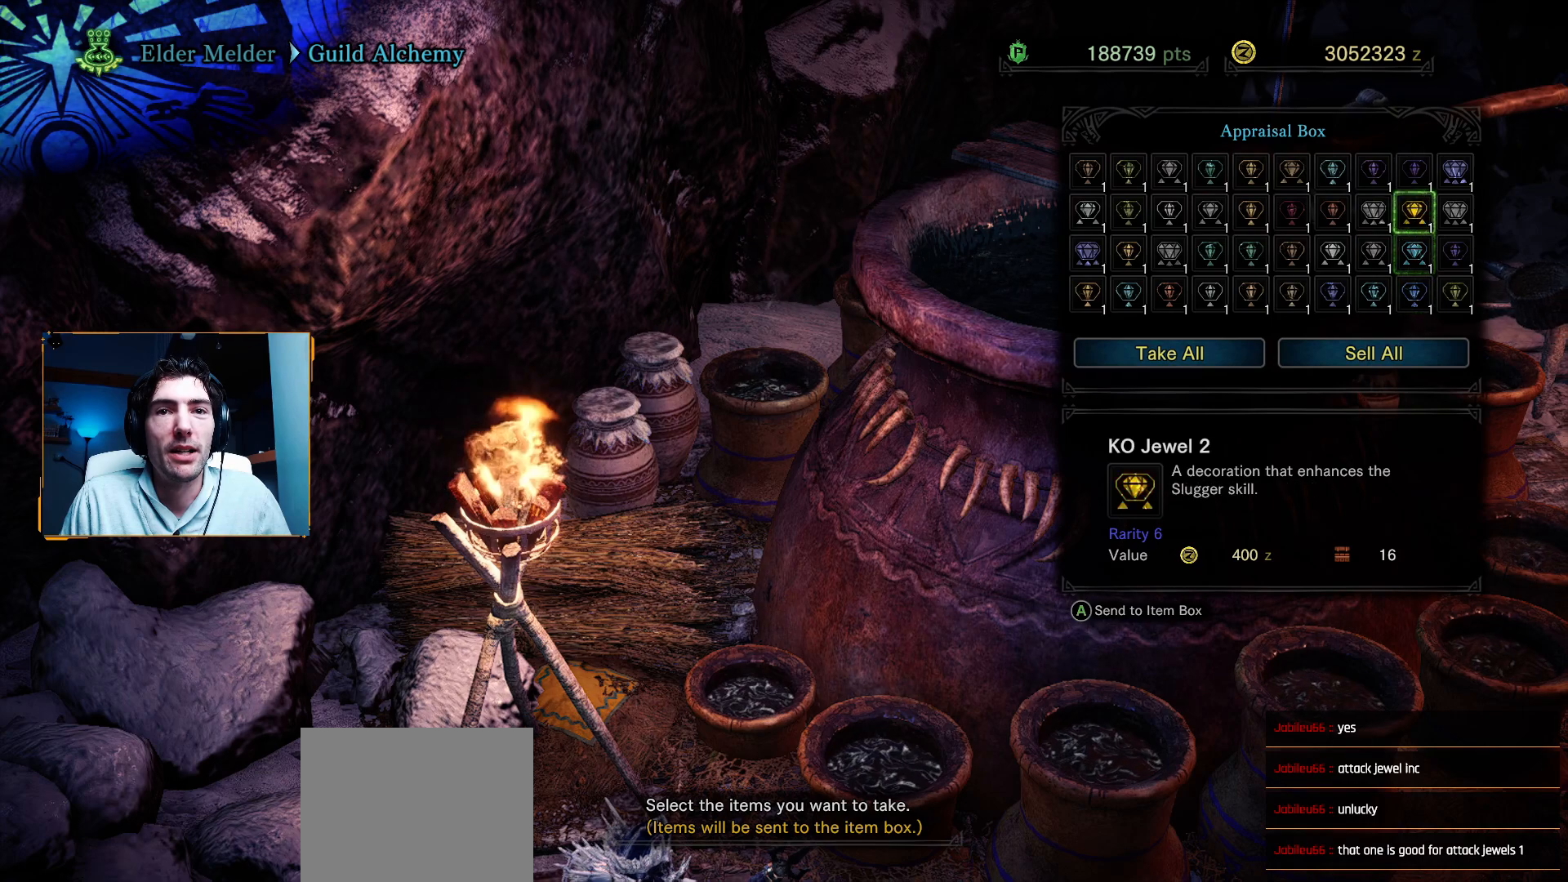
{"buttons": [], "left_stick": "center", "right_stick": "center", "events": [[33, "DPAD_UP", "down"], [133, "DPAD_UP", "up"], [333, "DPAD_RIGHT", "down"], [467, "DPAD_RIGHT", "up"]]}
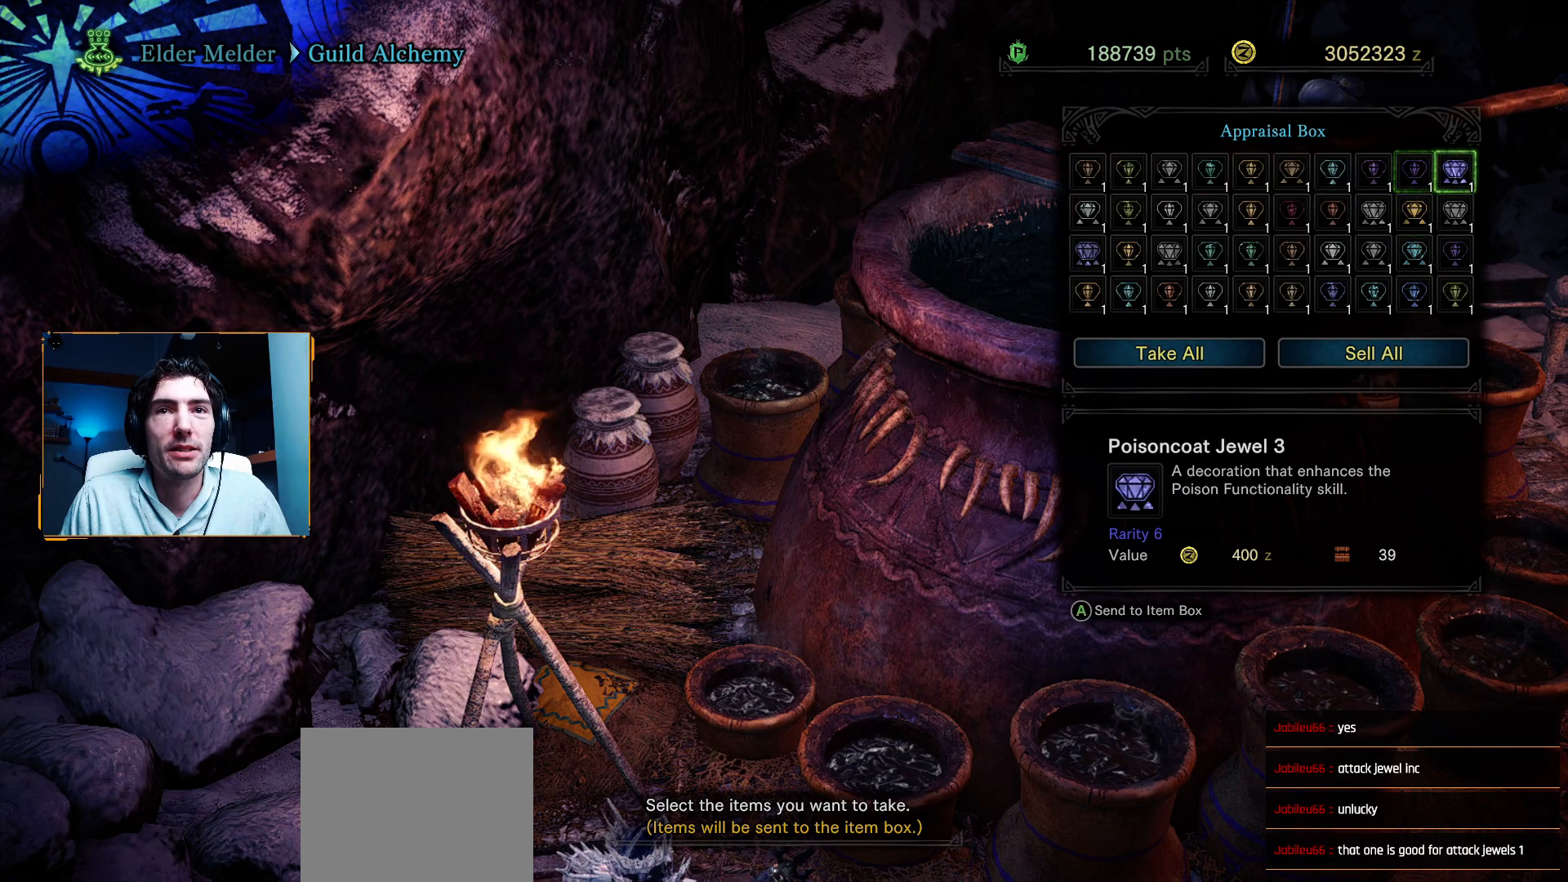
{"buttons": [], "left_stick": "center", "right_stick": "center", "events": [[150, "DPAD_DOWN", "down"], [250, "DPAD_DOWN", "up"], [350, "DPAD_DOWN", "down"], [467, "DPAD_DOWN", "up"]]}
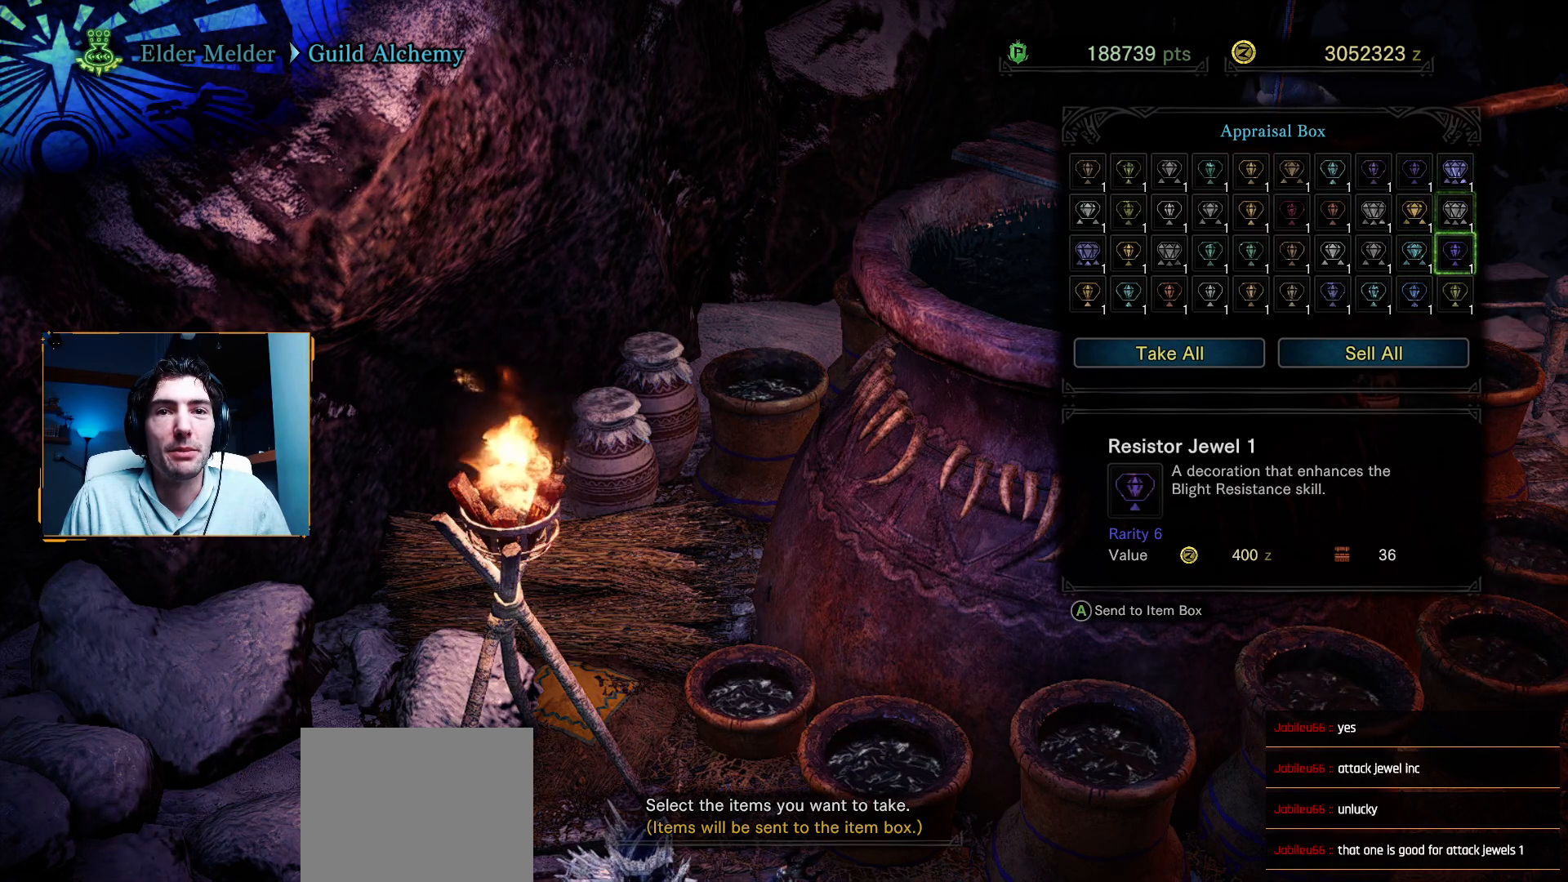
{"buttons": [], "left_stick": "center", "right_stick": "center", "events": [[50, "DPAD_DOWN", "down"], [167, "DPAD_DOWN", "up"], [300, "DPAD_DOWN", "down"], [400, "DPAD_DOWN", "up"]]}
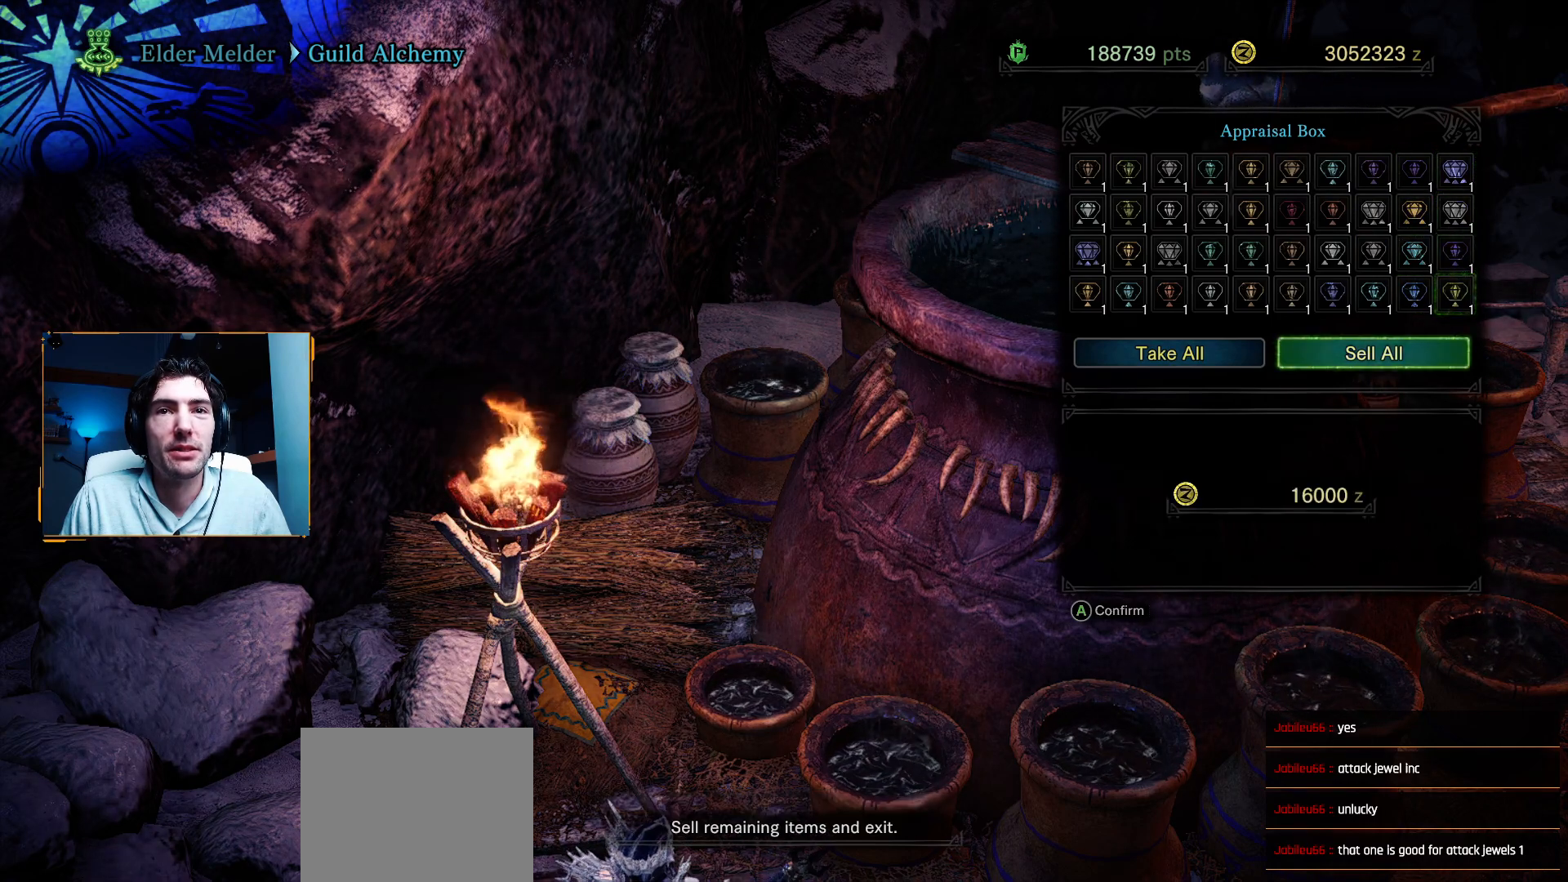
{"buttons": [], "left_stick": "center", "right_stick": "center", "events": [[183, "DPAD_LEFT", "down"], [283, "DPAD_LEFT", "up"], [367, "A", "down"], [500, "A", "up"]]}
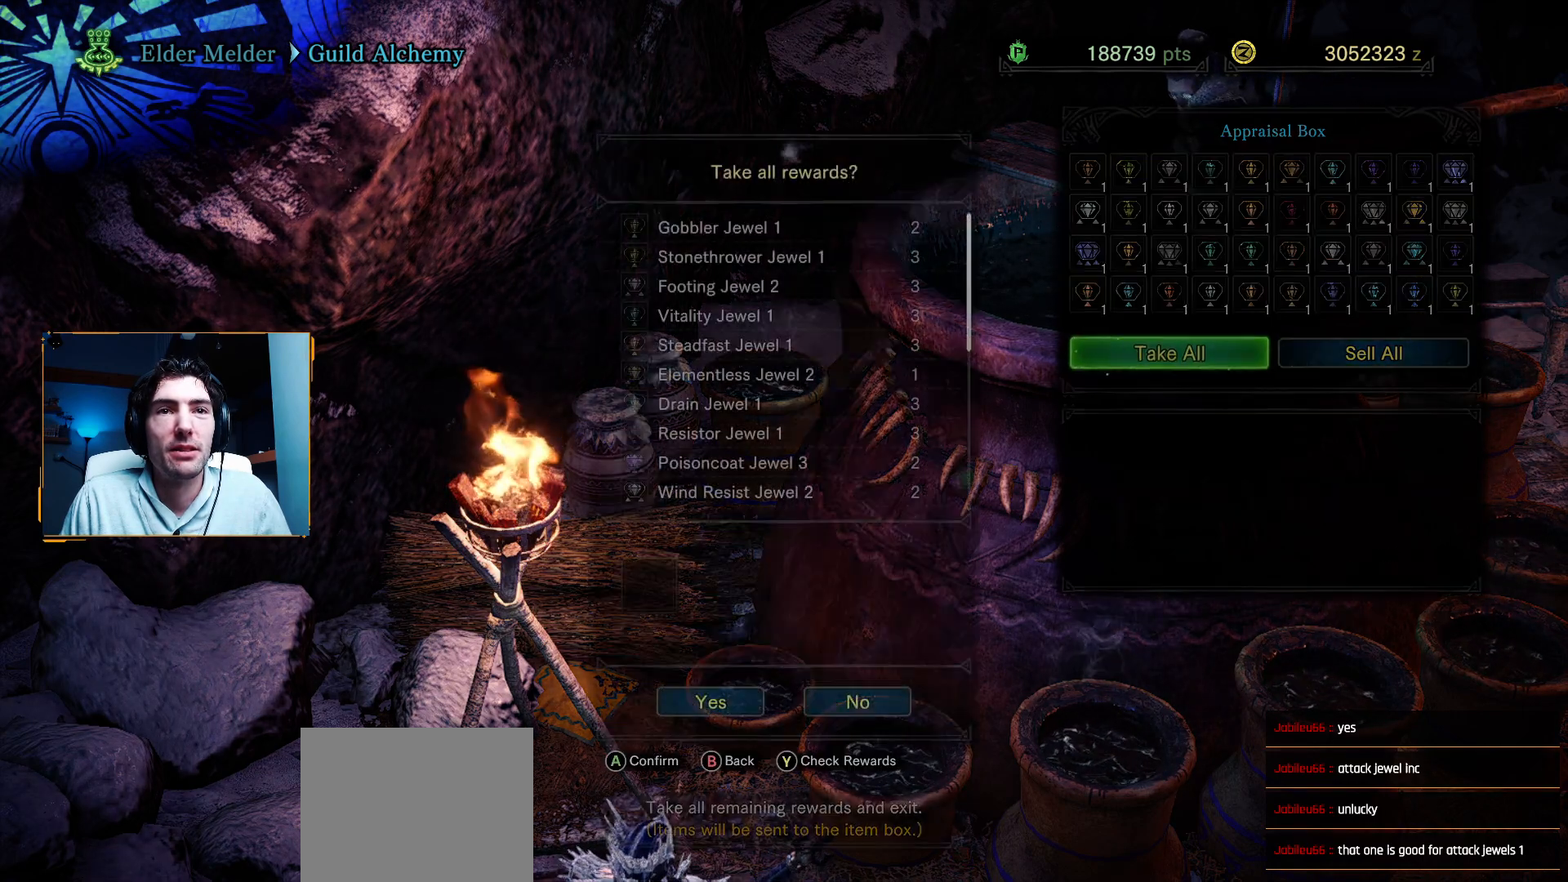
{"buttons": ["DPAD_LEFT"], "left_stick": "center", "right_stick": "center", "events": [[483, "DPAD_LEFT", "down"]]}
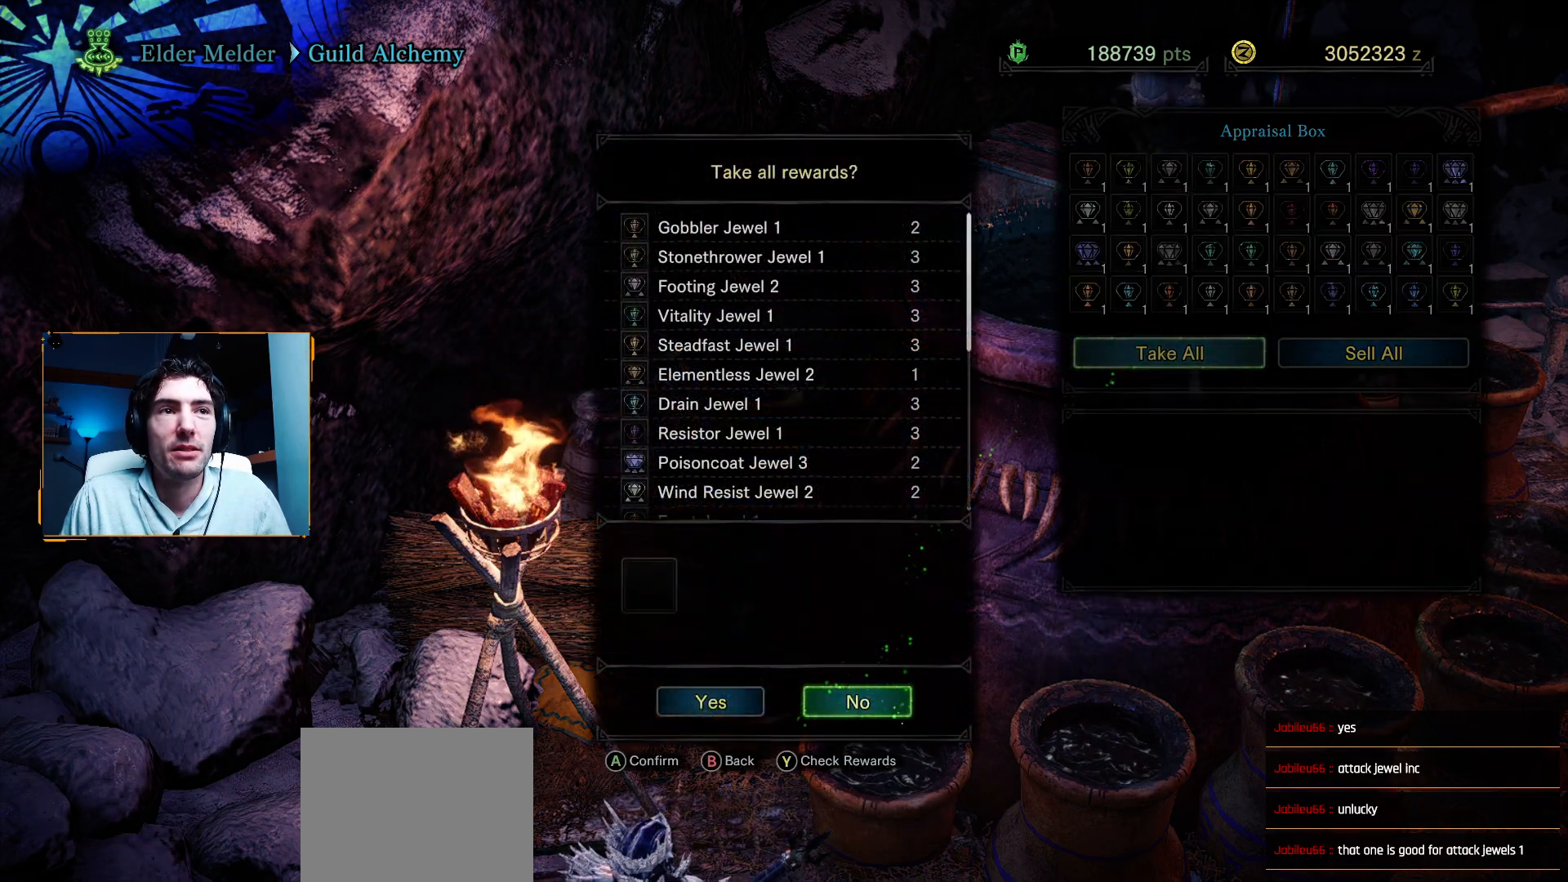
{"buttons": [], "left_stick": "center", "right_stick": "center", "events": [[83, "DPAD_LEFT", "up"], [250, "A", "down"], [400, "A", "up"]]}
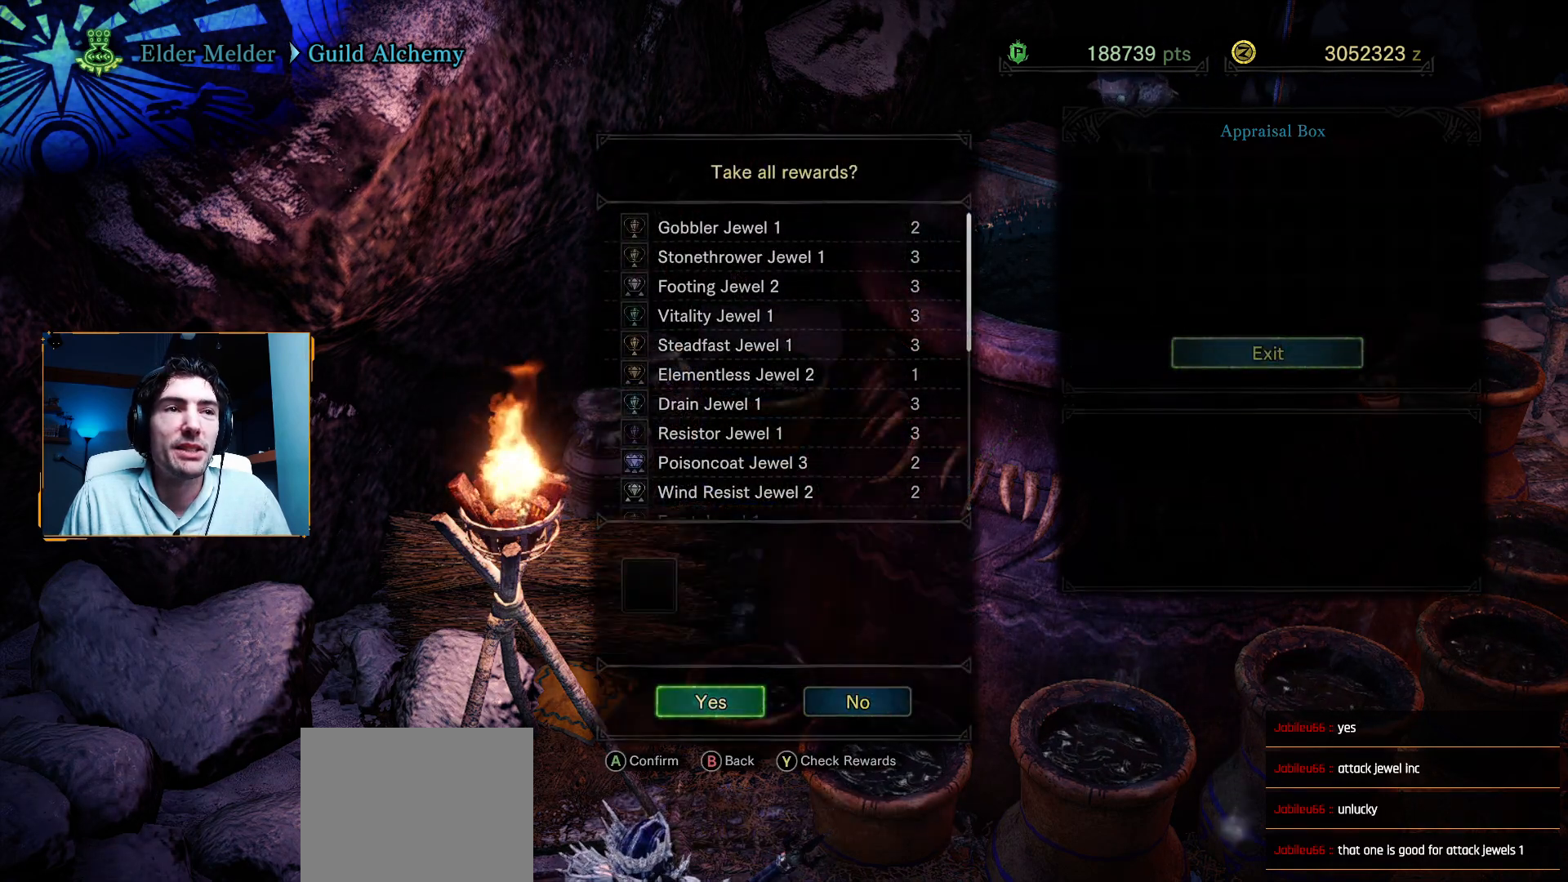
{"buttons": [], "left_stick": "center", "right_stick": "center", "events": []}
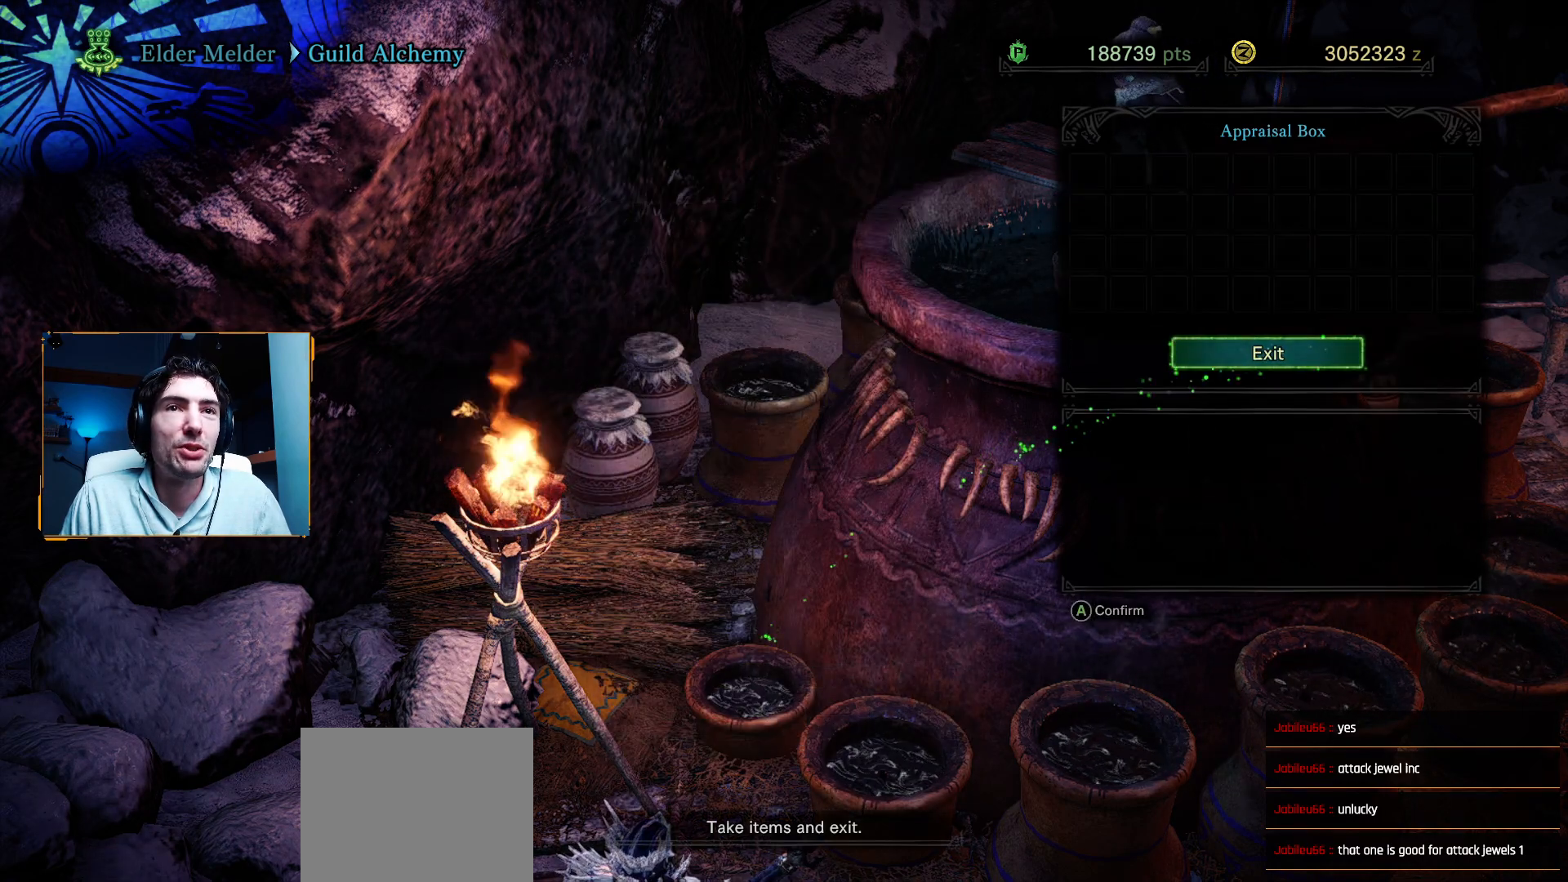
{"buttons": [], "left_stick": "center", "right_stick": "center", "events": [[67, "A", "down"], [200, "A", "up"]]}
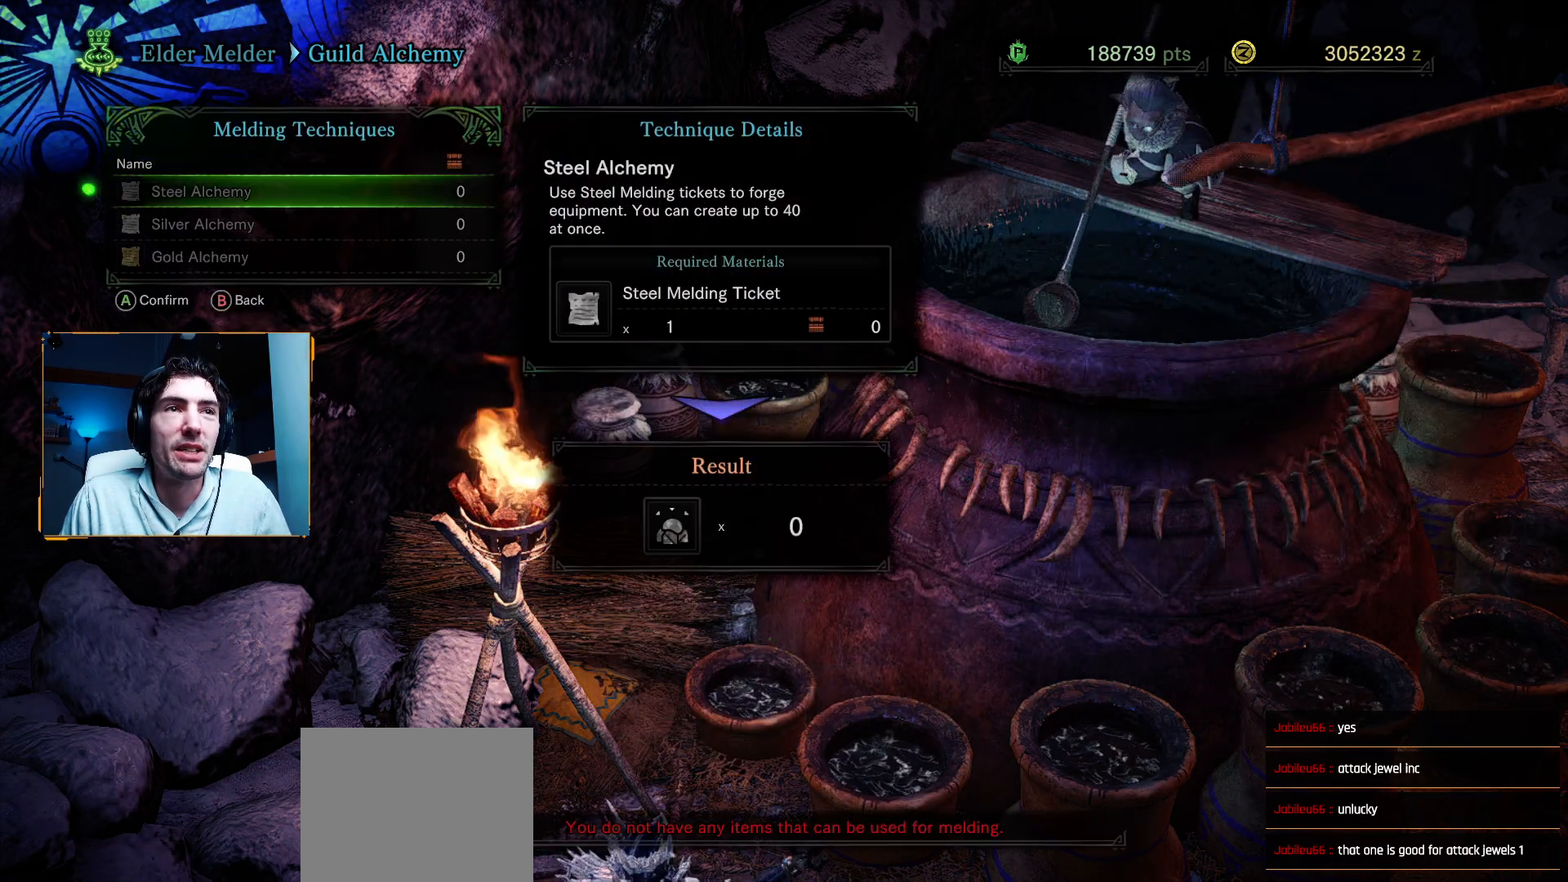
{"buttons": [], "left_stick": "center", "right_stick": "center", "events": []}
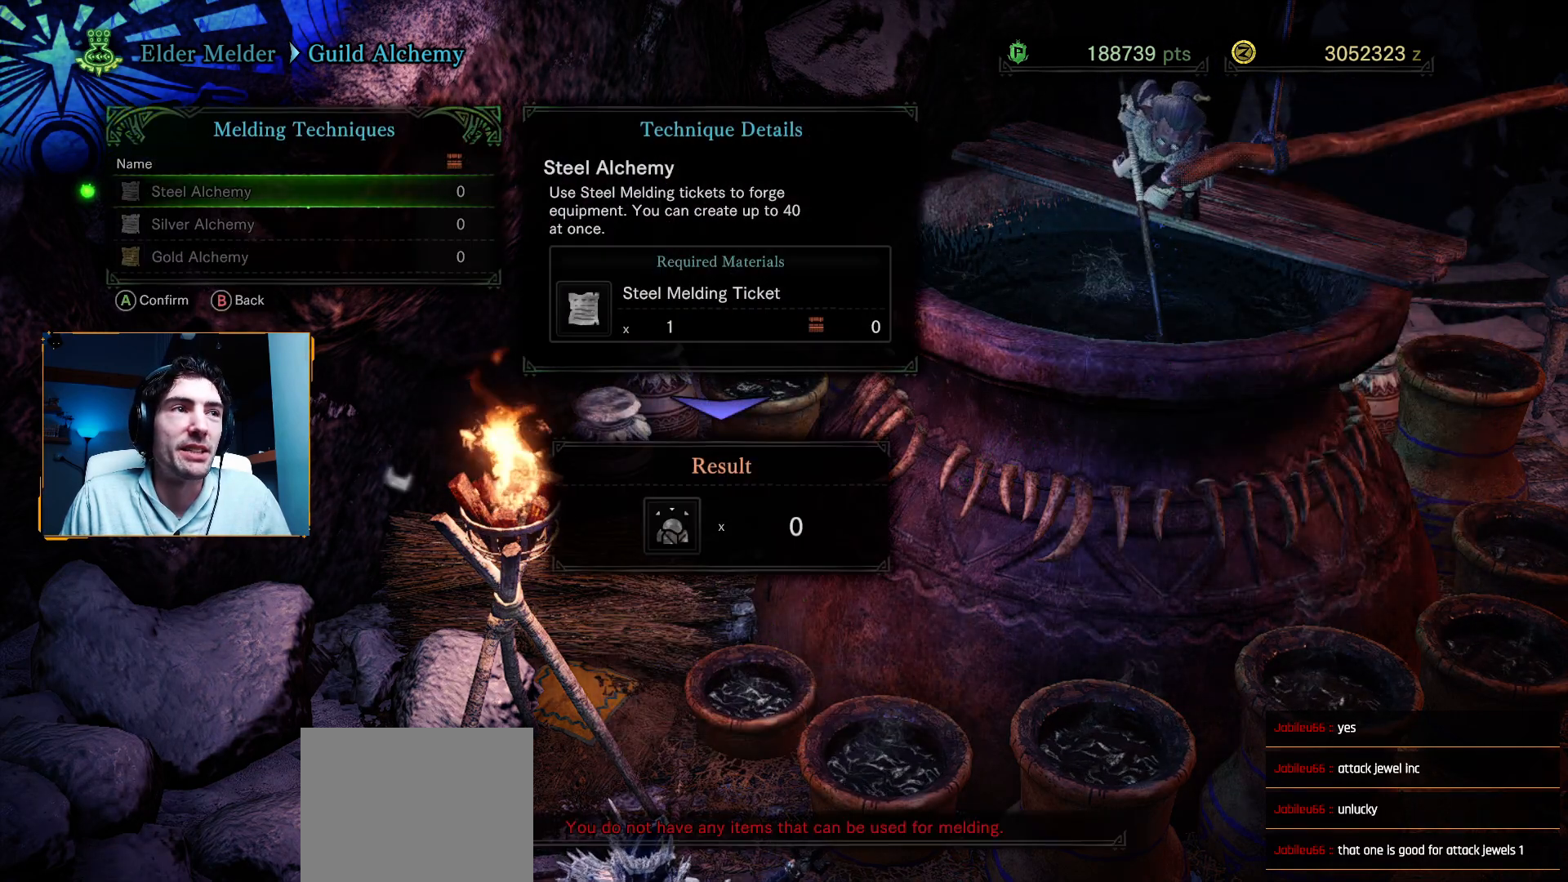
{"buttons": ["B"], "left_stick": "center", "right_stick": "center", "events": [[67, "DPAD_DOWN", "down"], [200, "DPAD_DOWN", "up"], [283, "DPAD_DOWN", "down"], [400, "DPAD_DOWN", "up"], [417, "B", "down"]]}
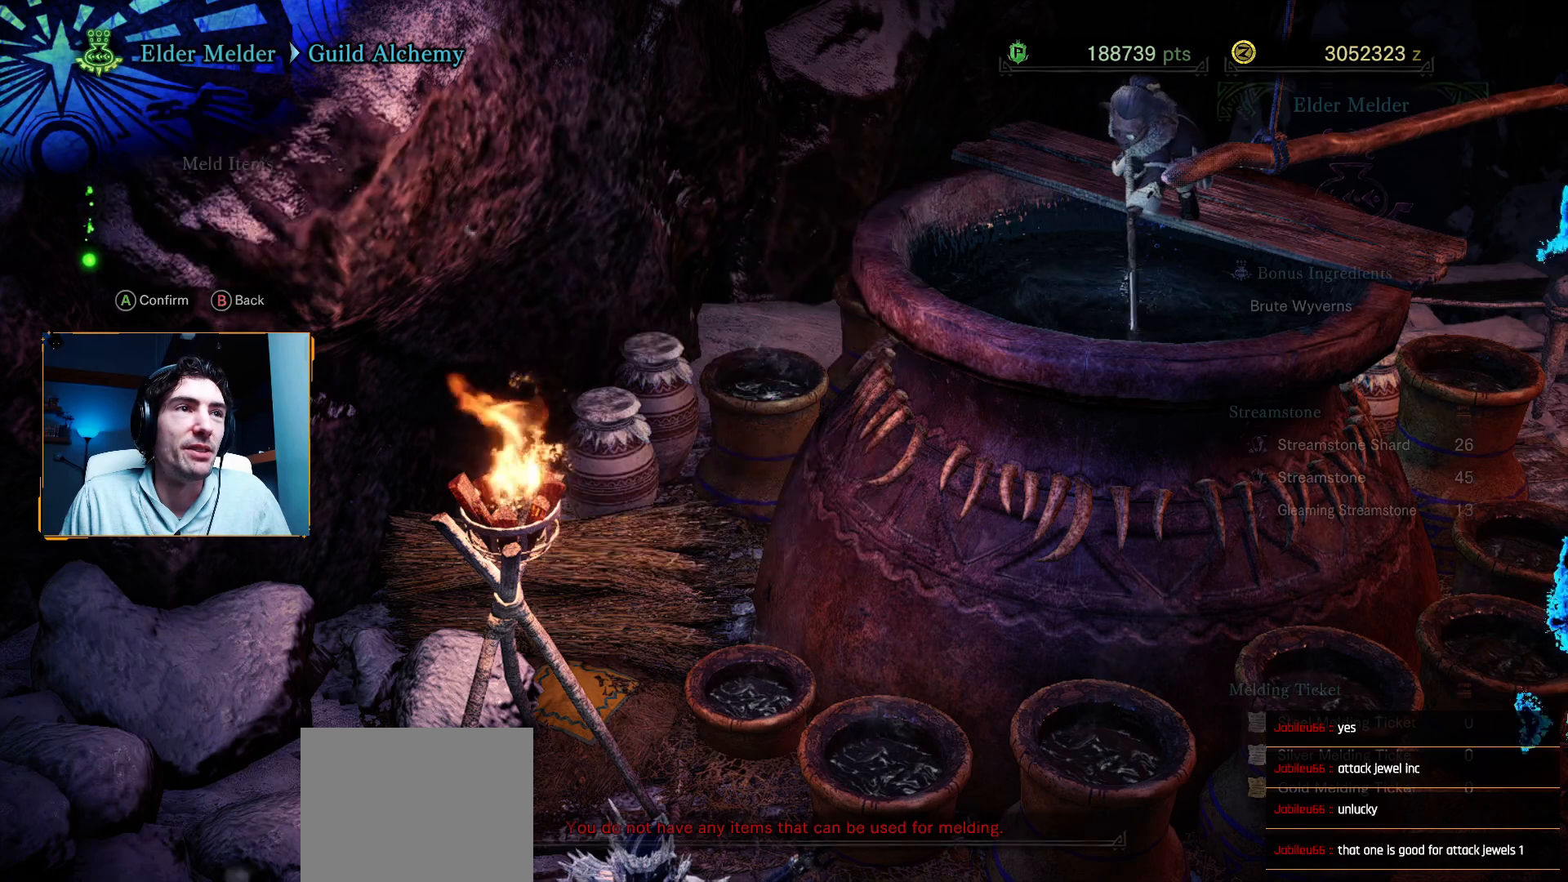
{"buttons": [], "left_stick": "center", "right_stick": "center", "events": [[33, "B", "up"]]}
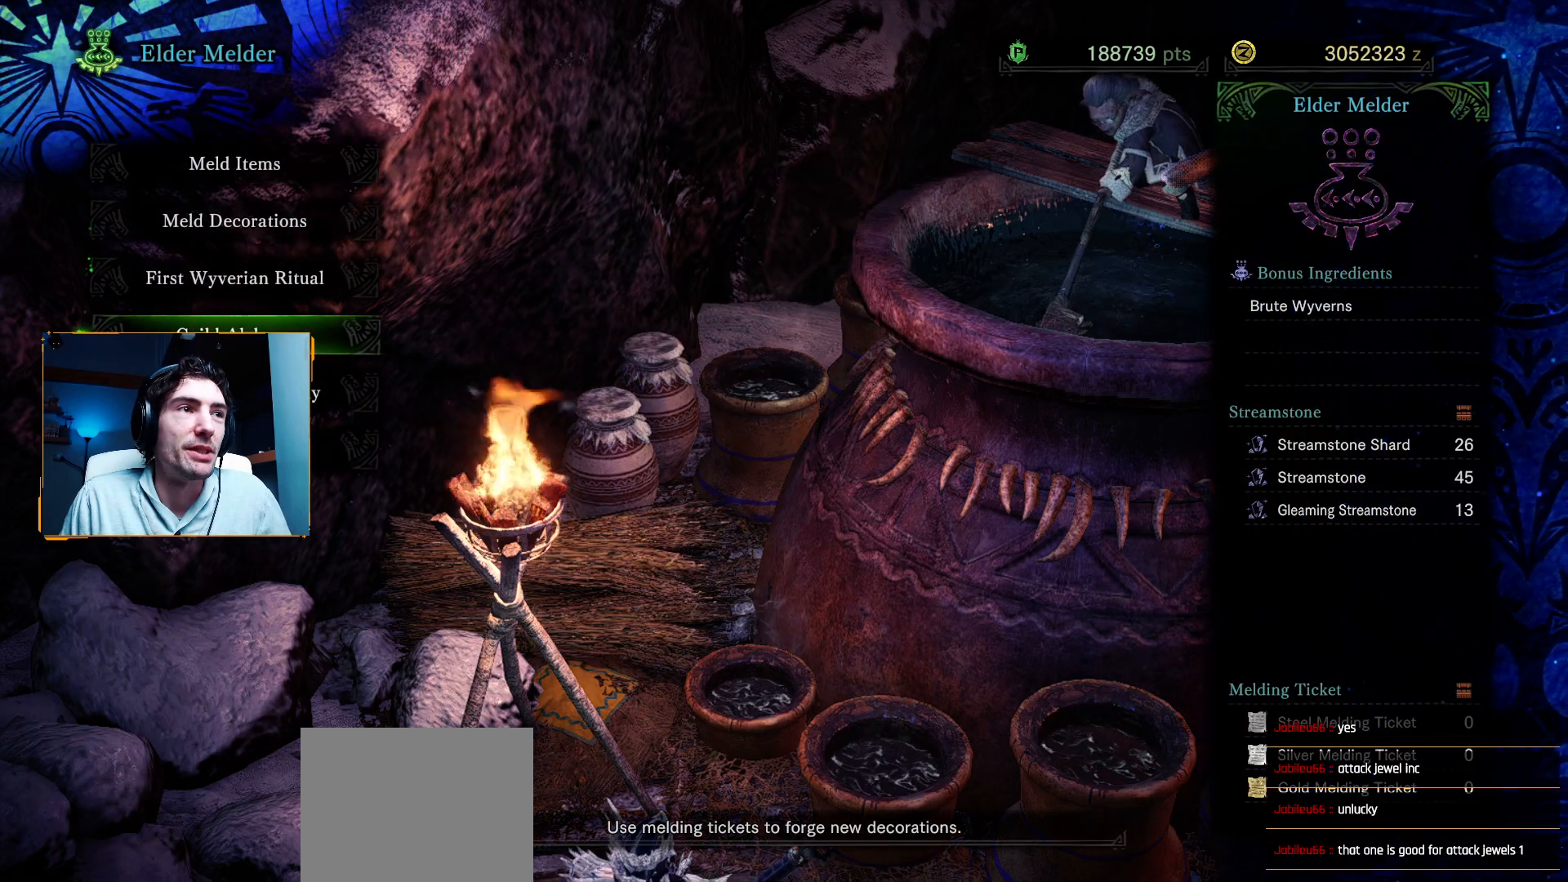
{"buttons": [], "left_stick": "center", "right_stick": "center", "events": [[317, "DPAD_UP", "down"], [450, "DPAD_UP", "up"]]}
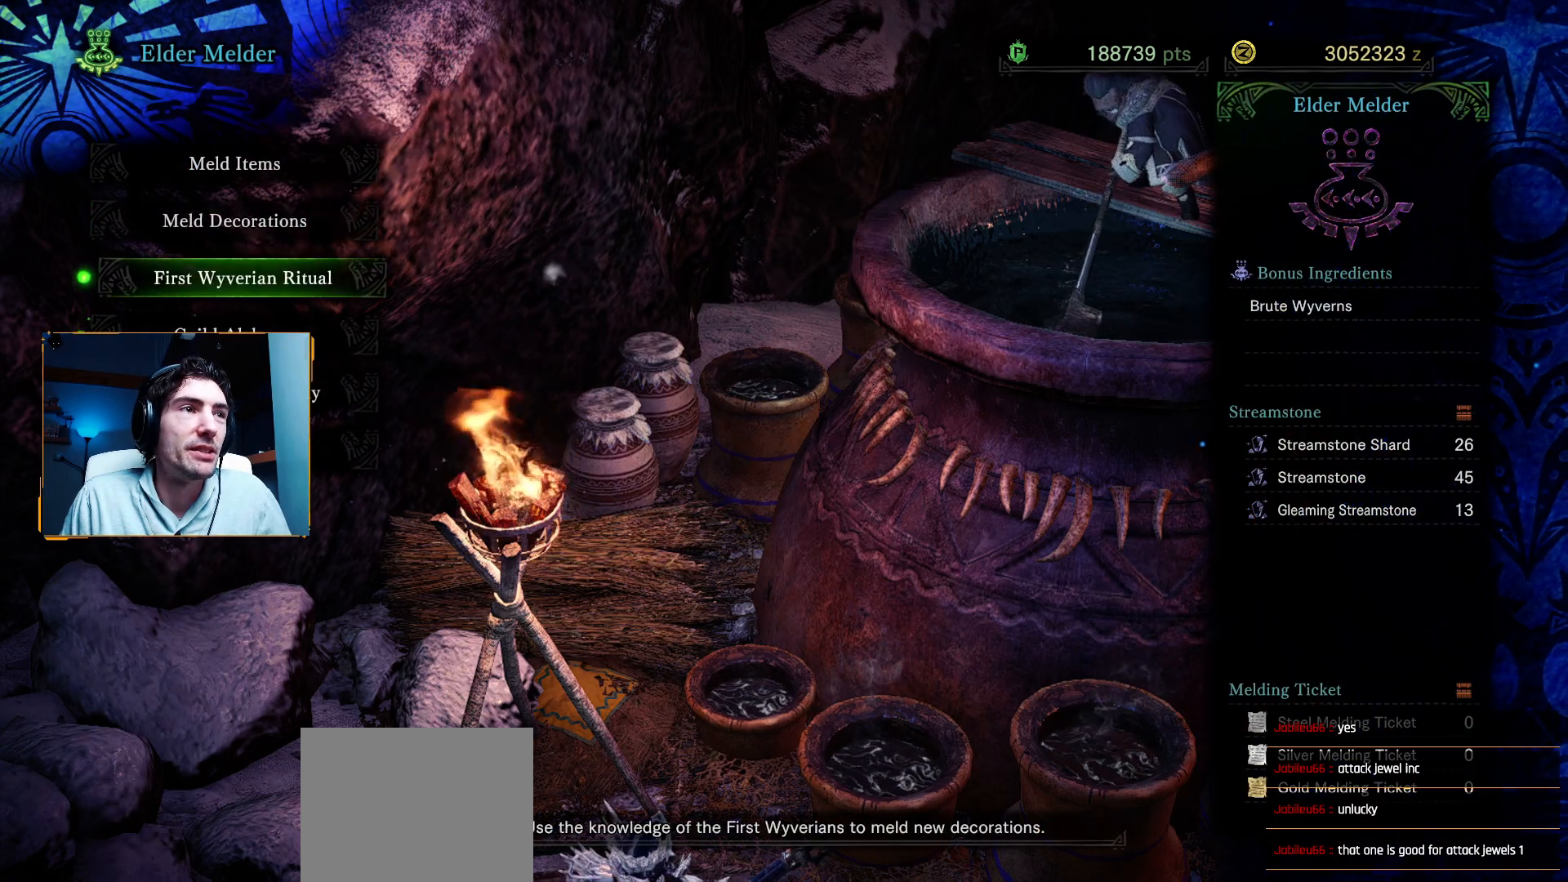
{"buttons": [], "left_stick": "center", "right_stick": "center", "events": [[33, "DPAD_UP", "down"], [150, "DPAD_UP", "up"], [233, "DPAD_UP", "down"], [350, "DPAD_UP", "up"], [383, "A", "down"], [500, "A", "up"]]}